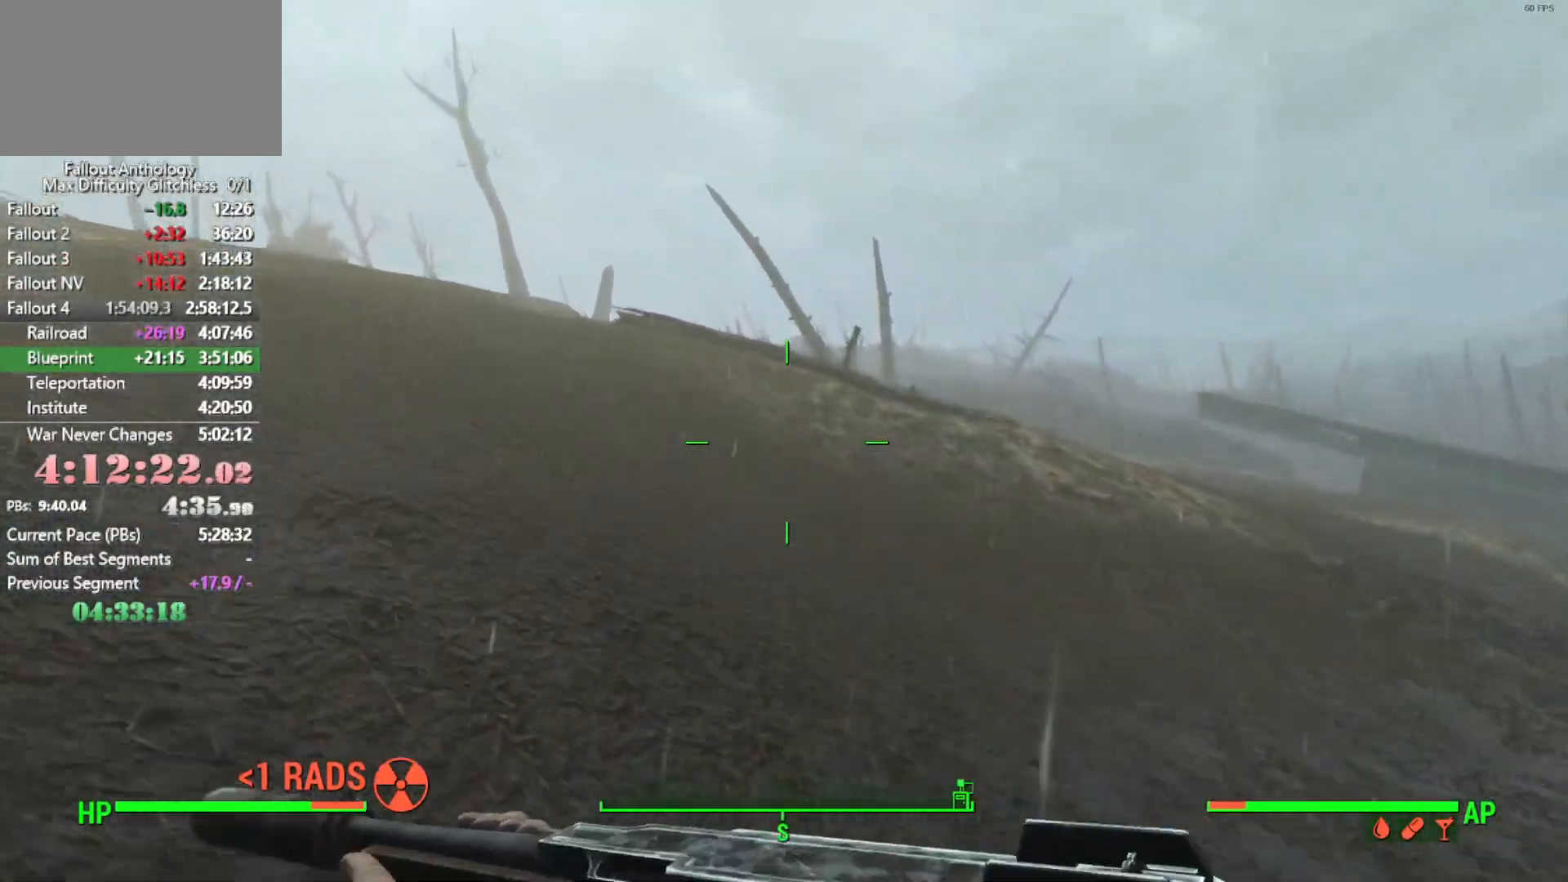
Gameplay with keyboard and mouse; each line is a JSON object with the keys and mouse buttons held at the frame after it. "events" lists presses ("down") and releases ("up") of "1", "2", "3", "4", "5", "a", "alt", "c", "caps_lock", "ctrl", "d", "down", "e", "f", "g", "left", "q", "r", "return", "right", "s", "shift", "space", "t", "tab", "up", "v", "w", "x", "z", "mouse_left", "mouse_right", "mouse_mb4", "mouse_mb5", "mouse_wheel_up" and "mouse_wheel_down" between this image and that frame as [ms after this image, input, new state], when the widget could be followed in between. "mouse_left", "mouse_right", "mouse_mb4", "mouse_mb5", "mouse_wheel_up", "mouse_wheel_down" = the "left", "right", "mb4", "mb5", "wheel_up", "wheel_down" buttons of the "mouse" list. No other keys are recorded. "mouse_move" is the direction in which the mouse moves at that frame (one of eight, or "still"), when it could be read.
{"keys": [], "mouse": [], "events": []}
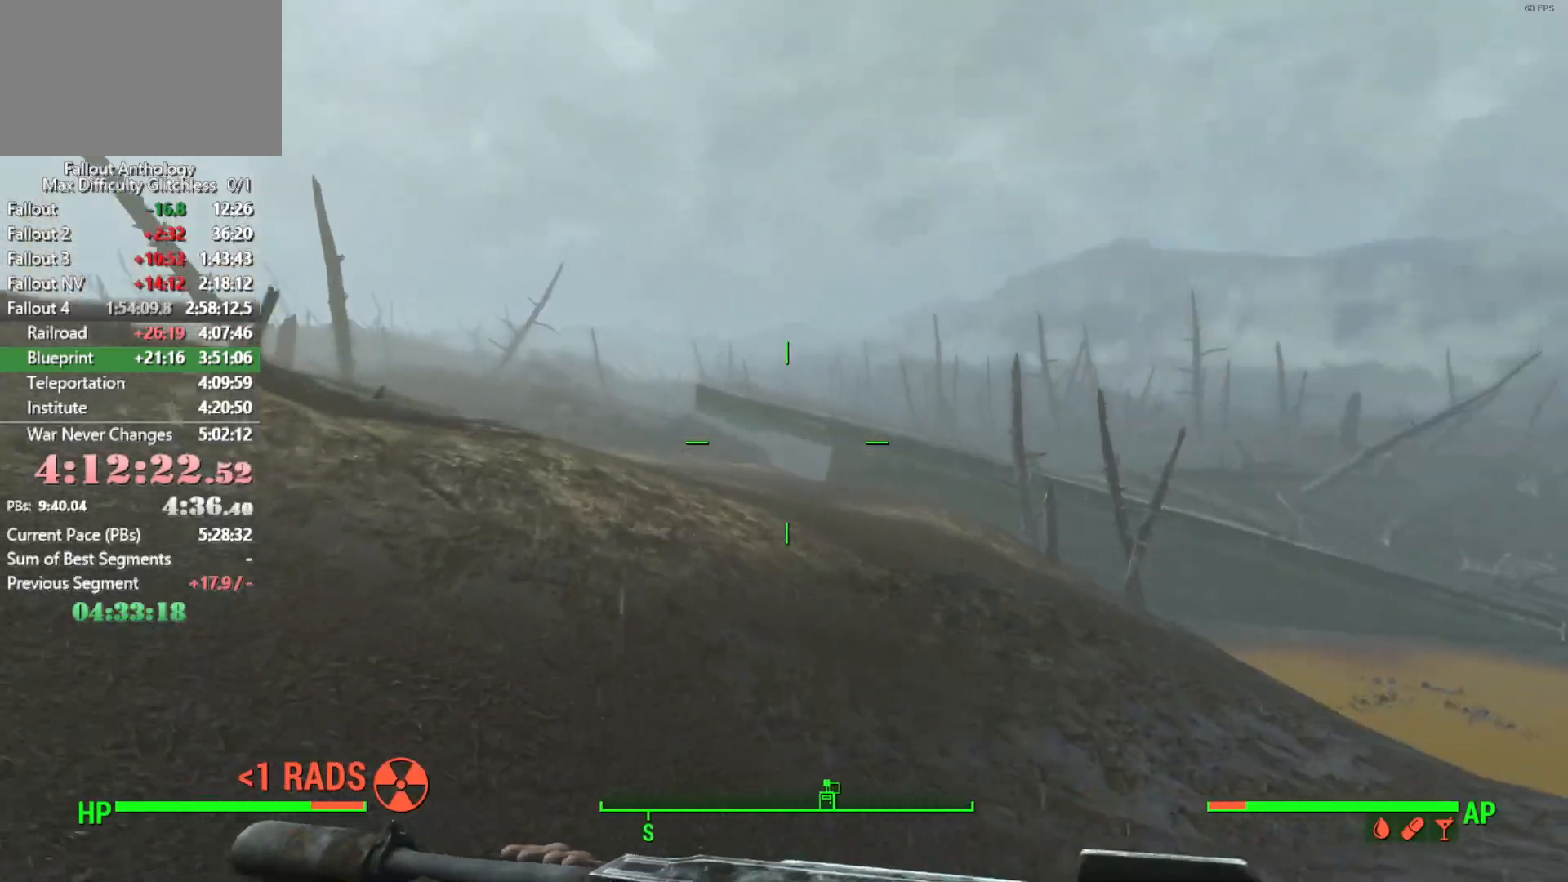
{"keys": [], "mouse": [], "mouse_move": "still", "events": []}
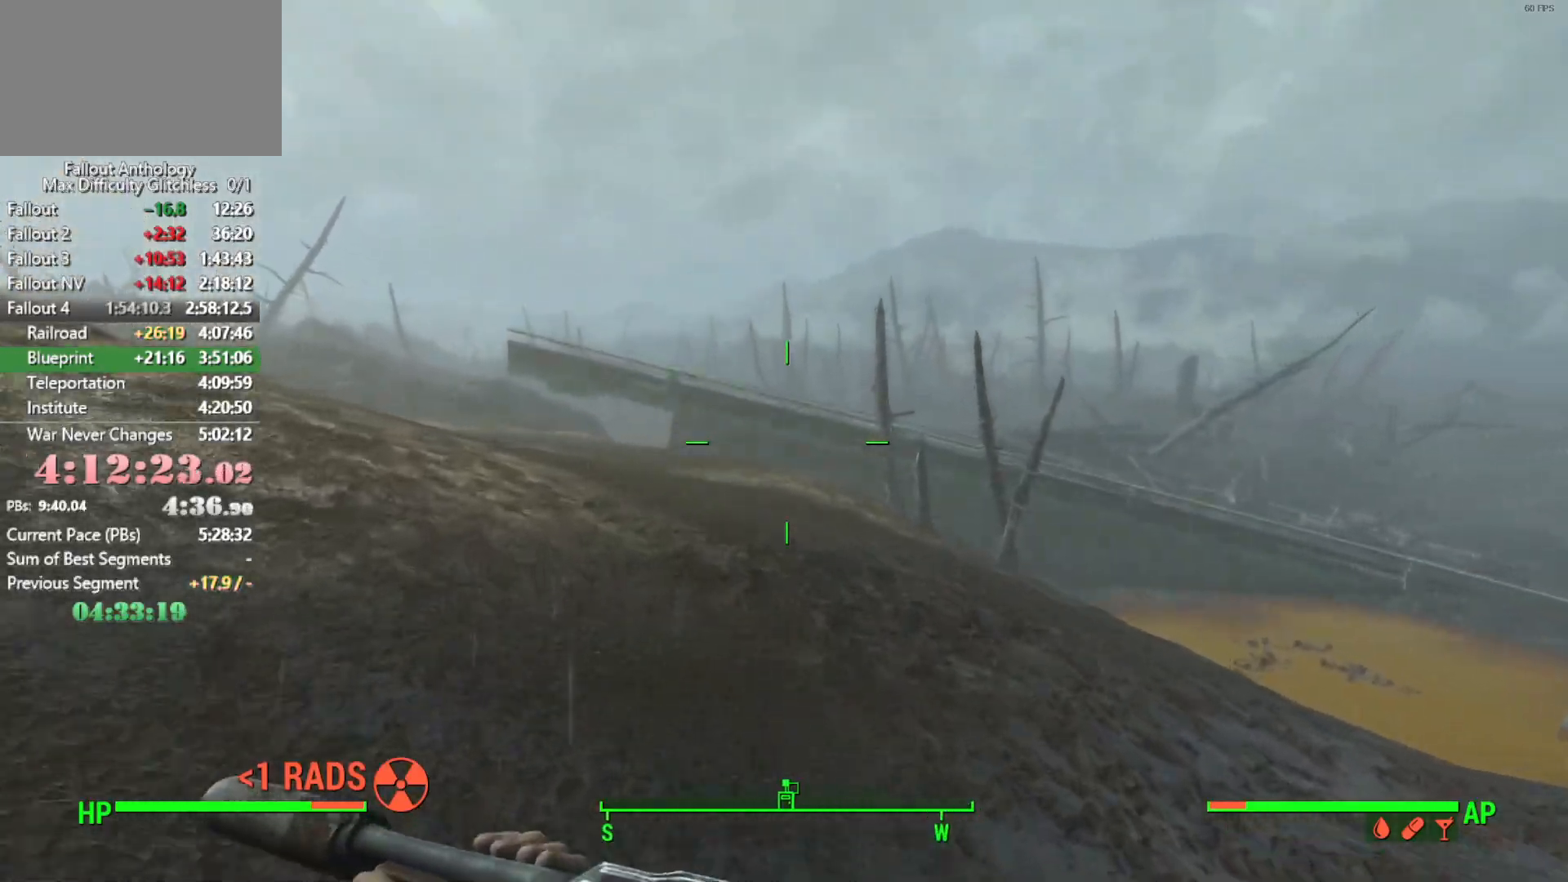
{"keys": [], "mouse": [], "mouse_move": "left", "events": []}
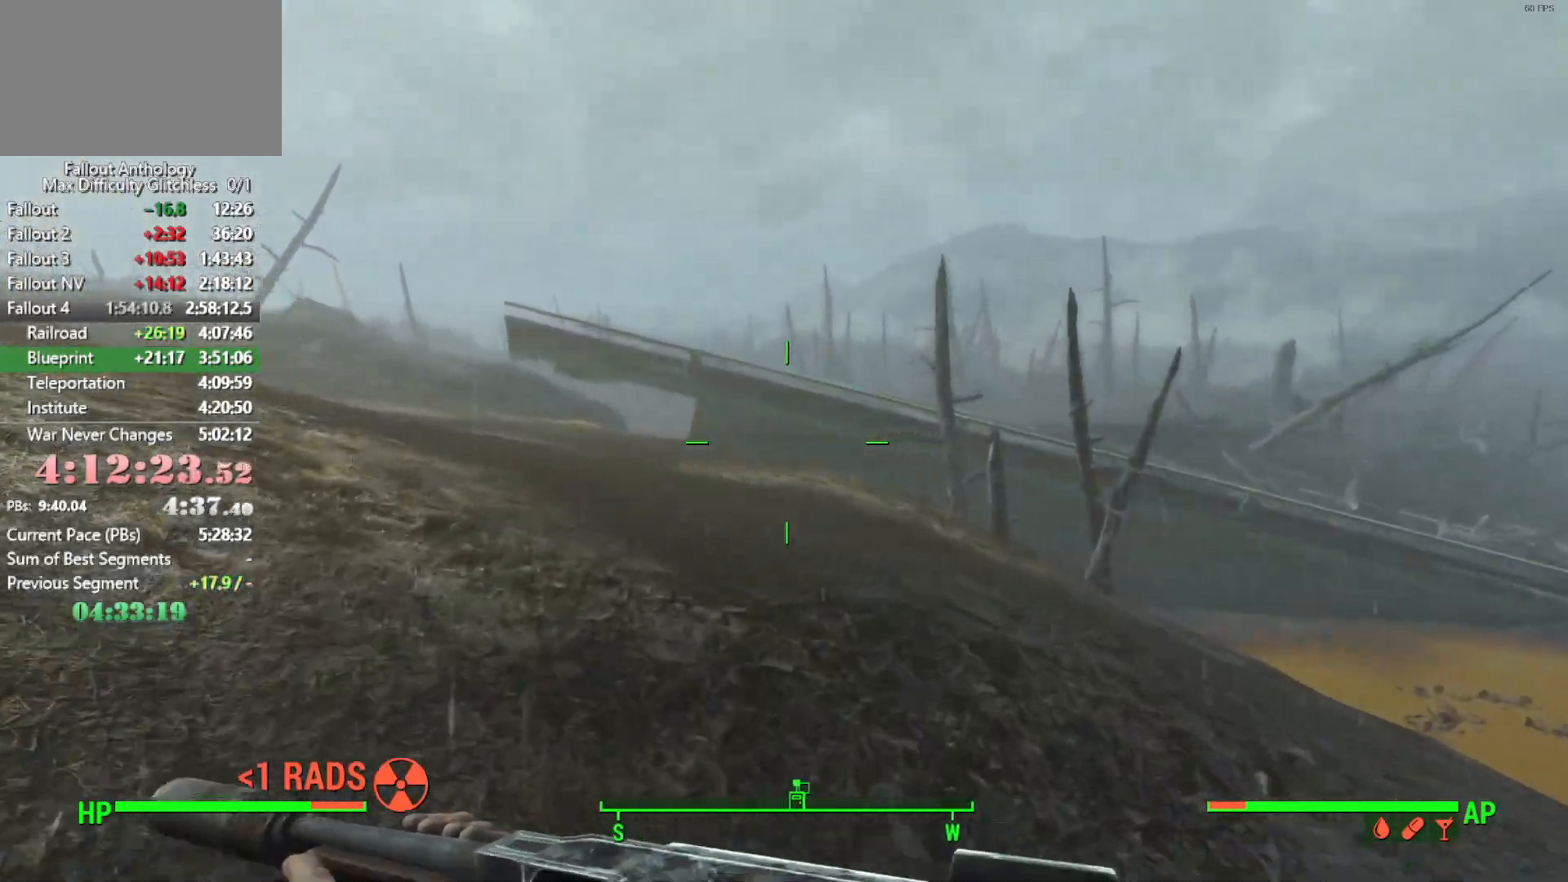
{"keys": [], "mouse": [], "mouse_move": "still", "events": []}
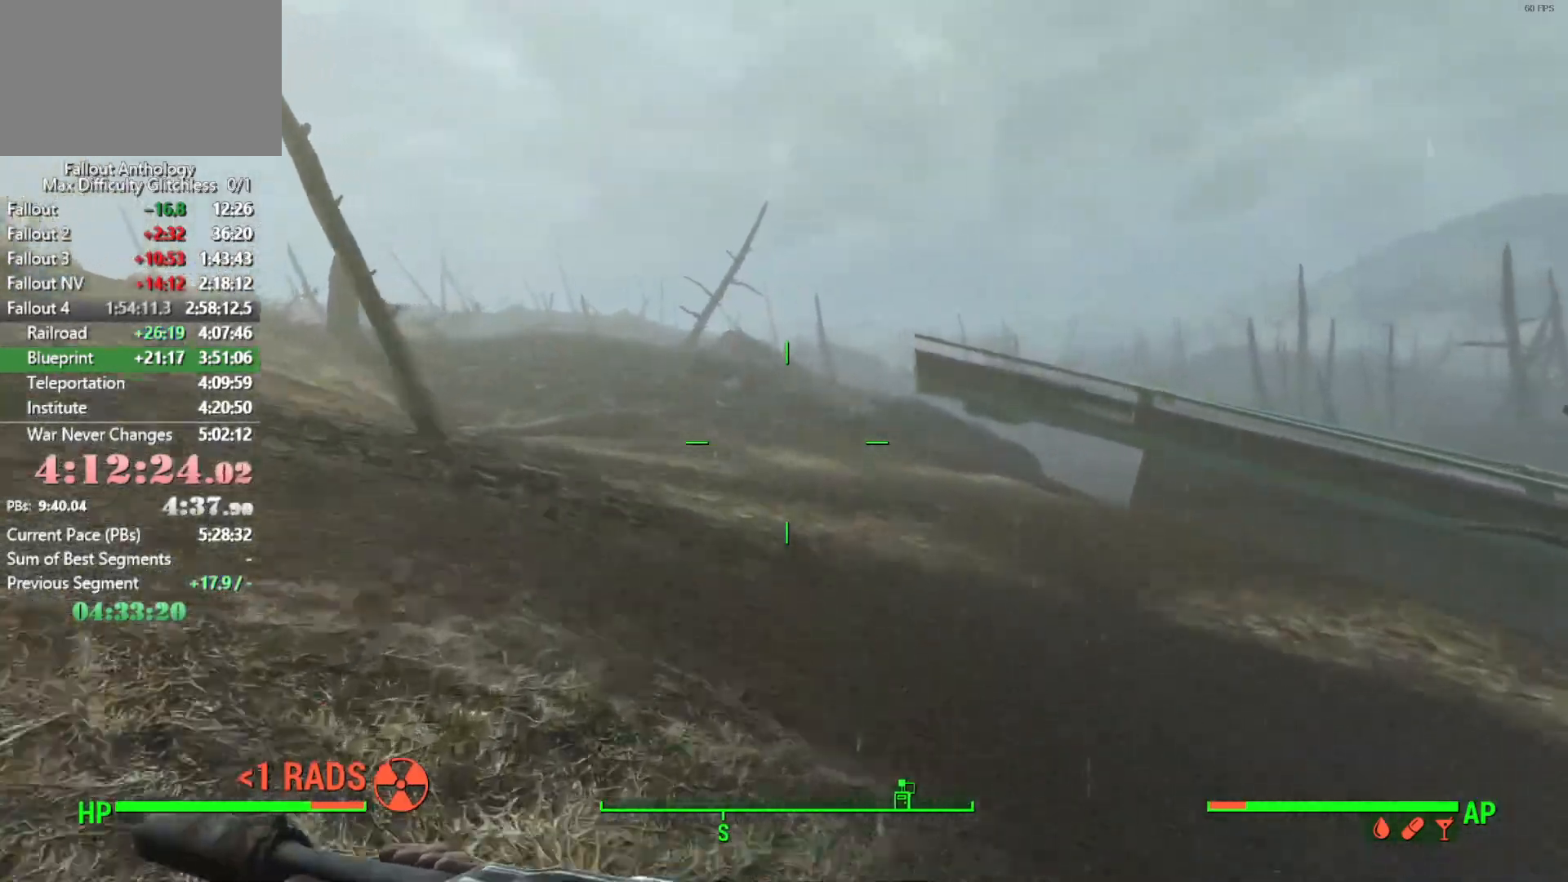
{"keys": [], "mouse": [], "mouse_move": "still", "events": []}
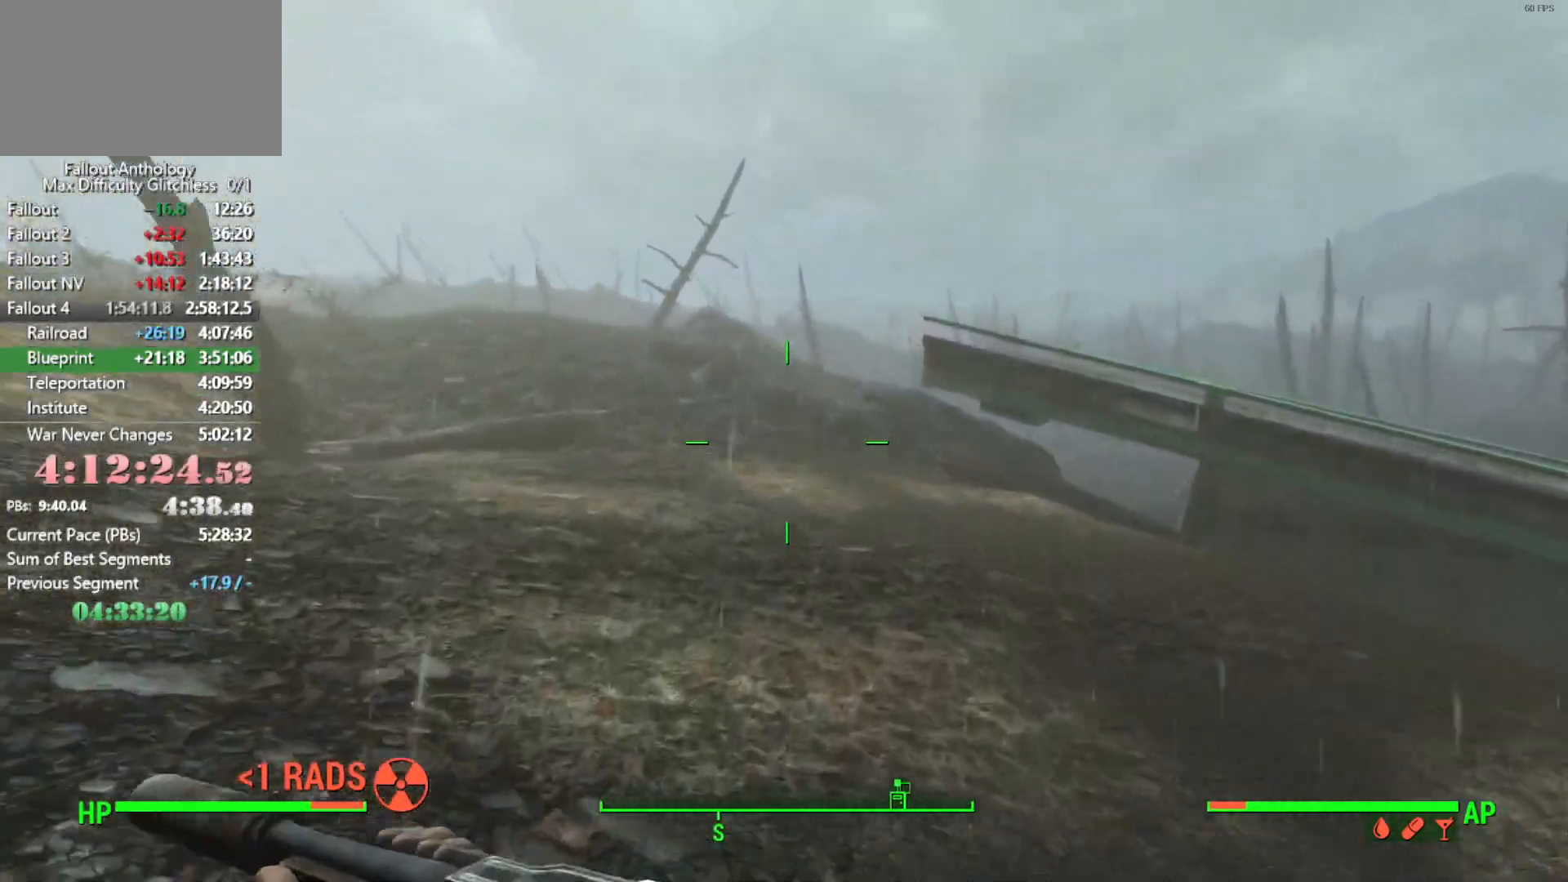
{"keys": [], "mouse": [], "mouse_move": "still", "events": []}
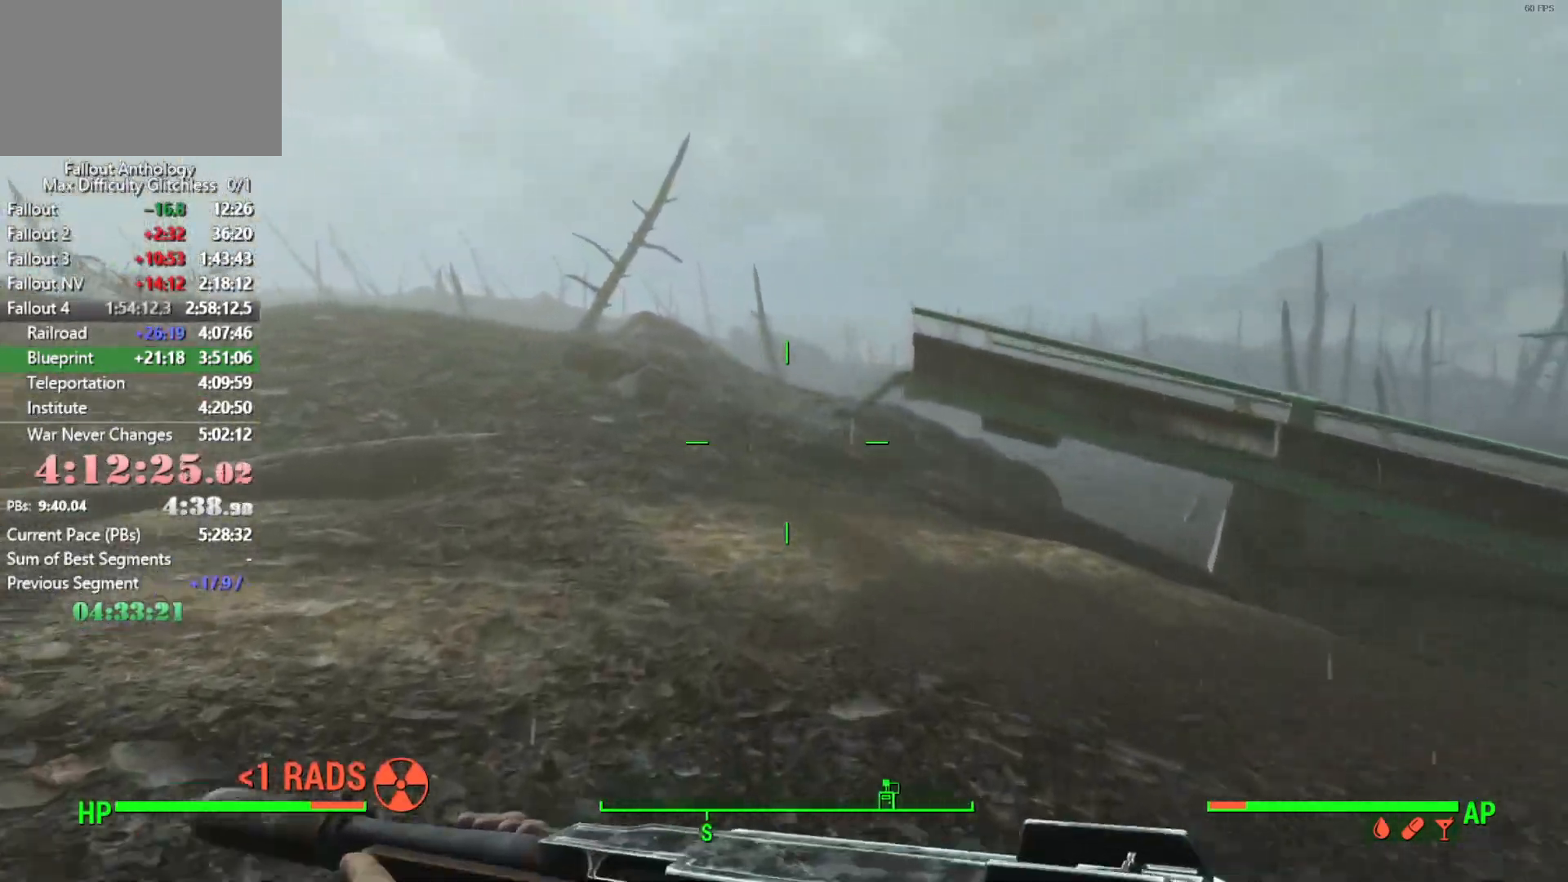
{"keys": [], "mouse": [], "mouse_move": "still", "events": []}
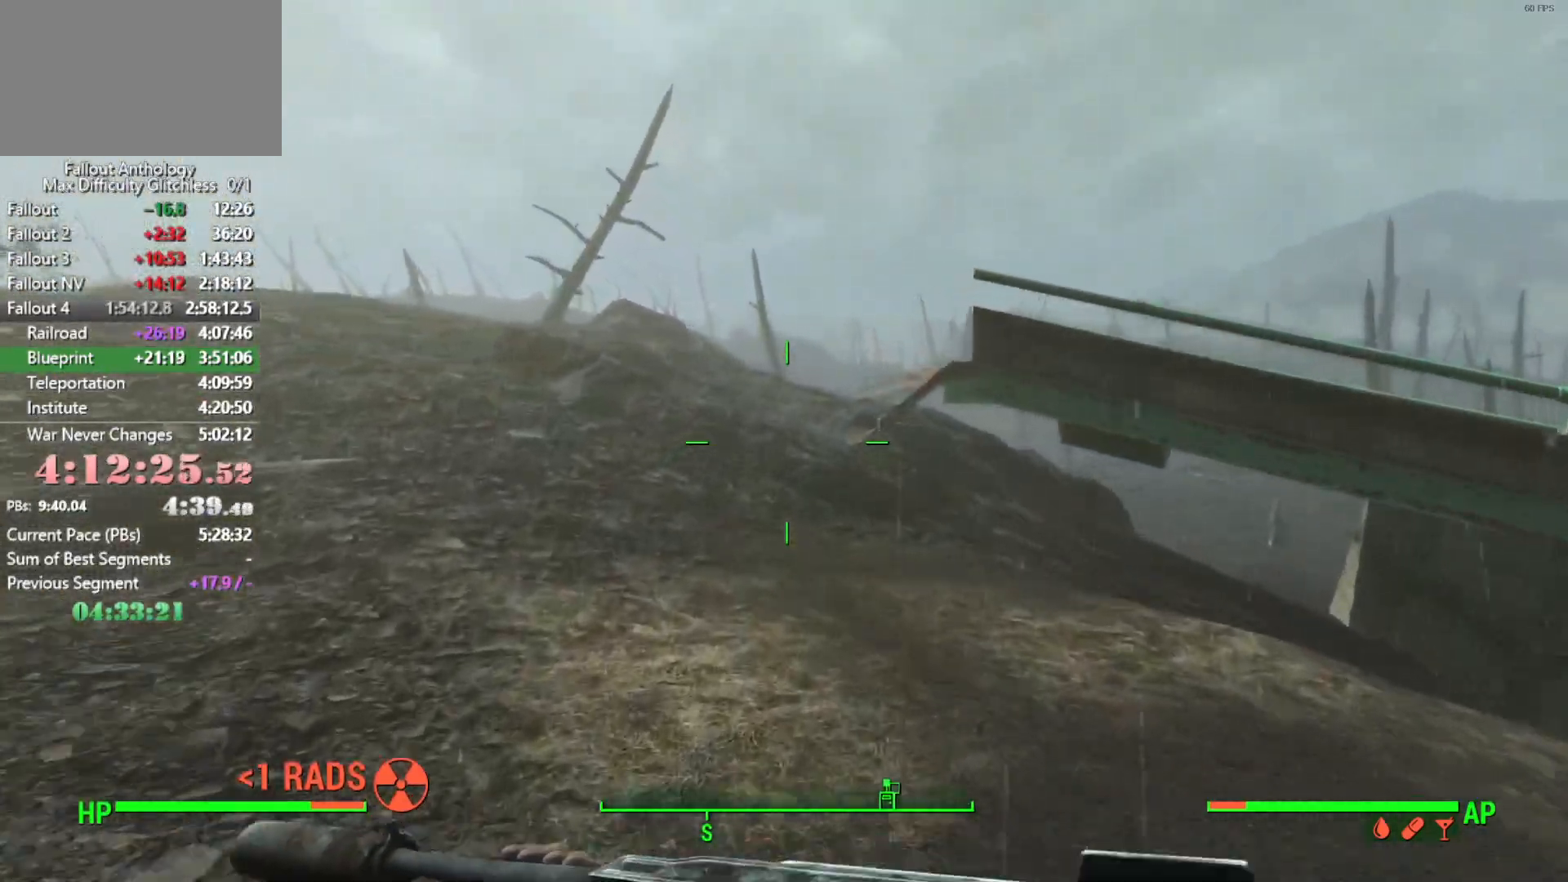
{"keys": [], "mouse": [], "mouse_move": "still", "events": []}
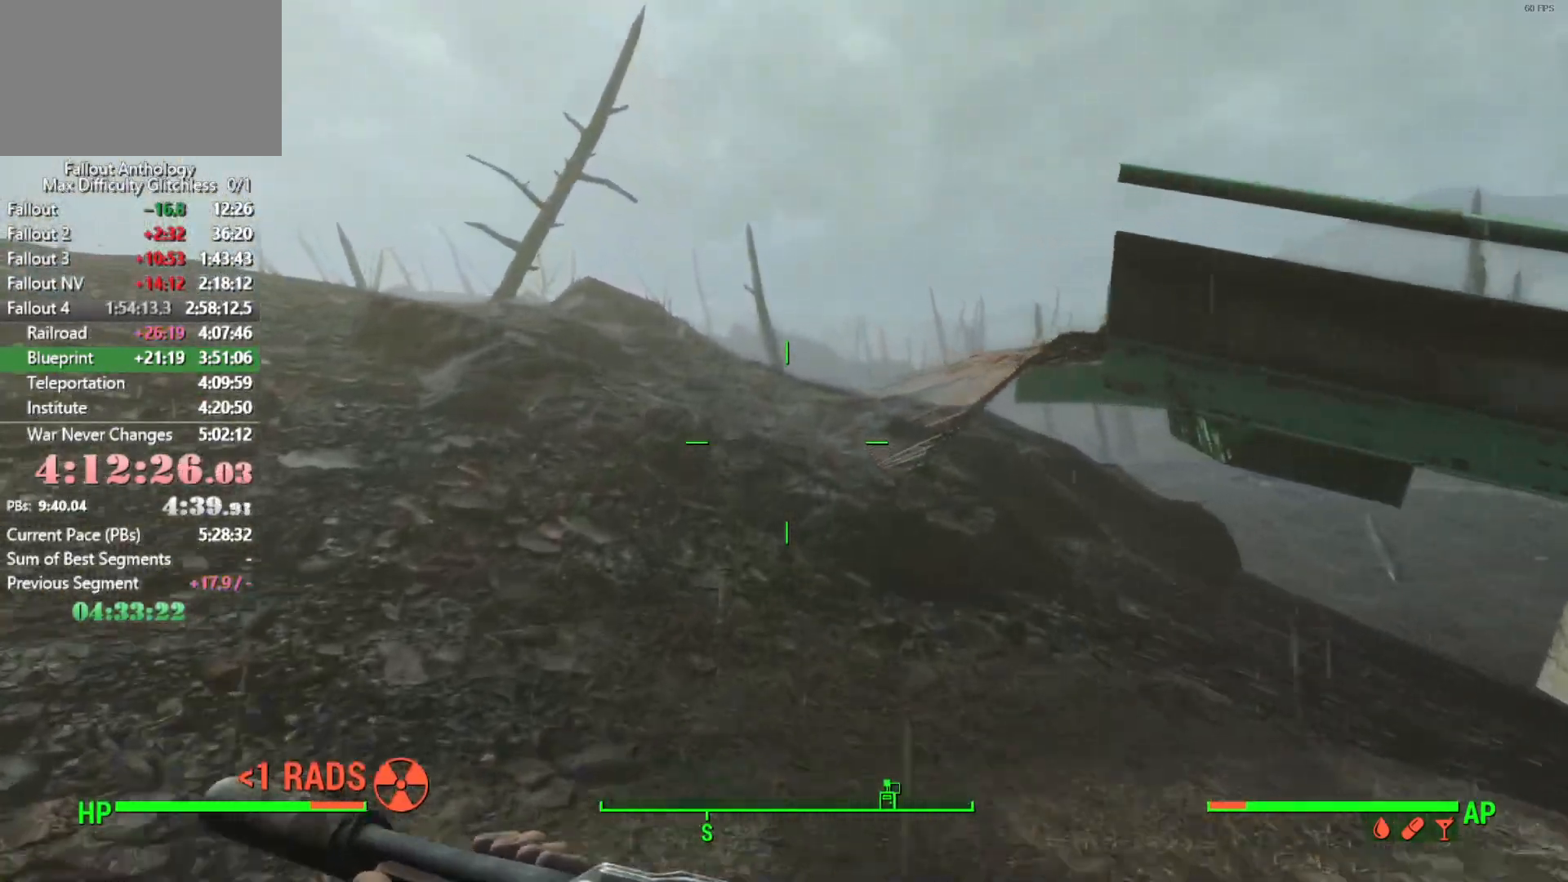
{"keys": ["space"], "mouse": [], "mouse_move": "still", "events": [[416, "space", "down"]]}
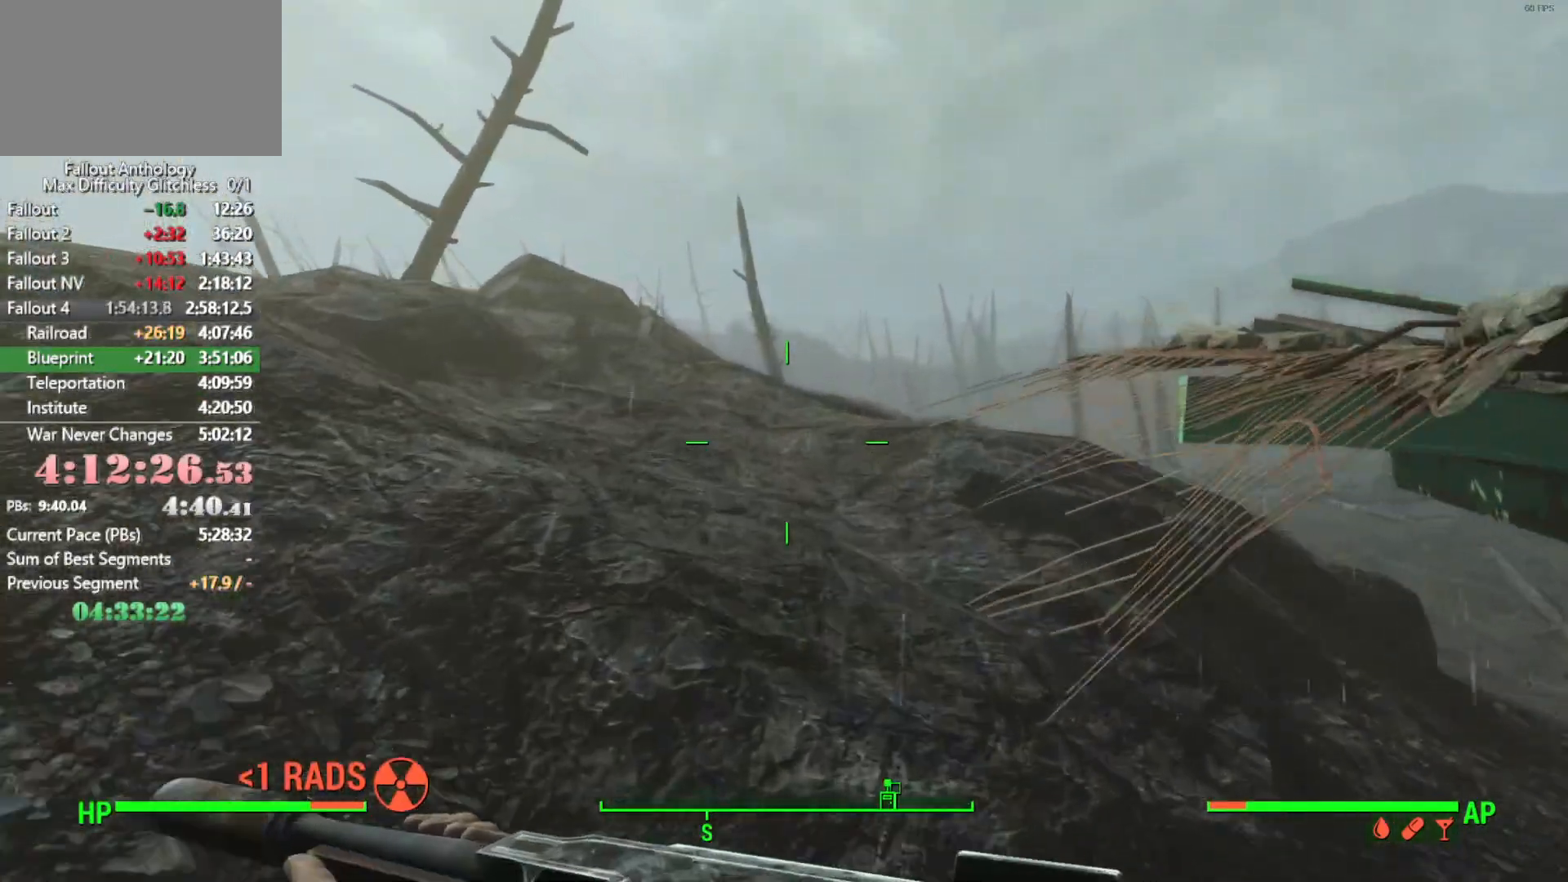
{"keys": [], "mouse": [], "mouse_move": "still", "events": [[50, "space", "up"]]}
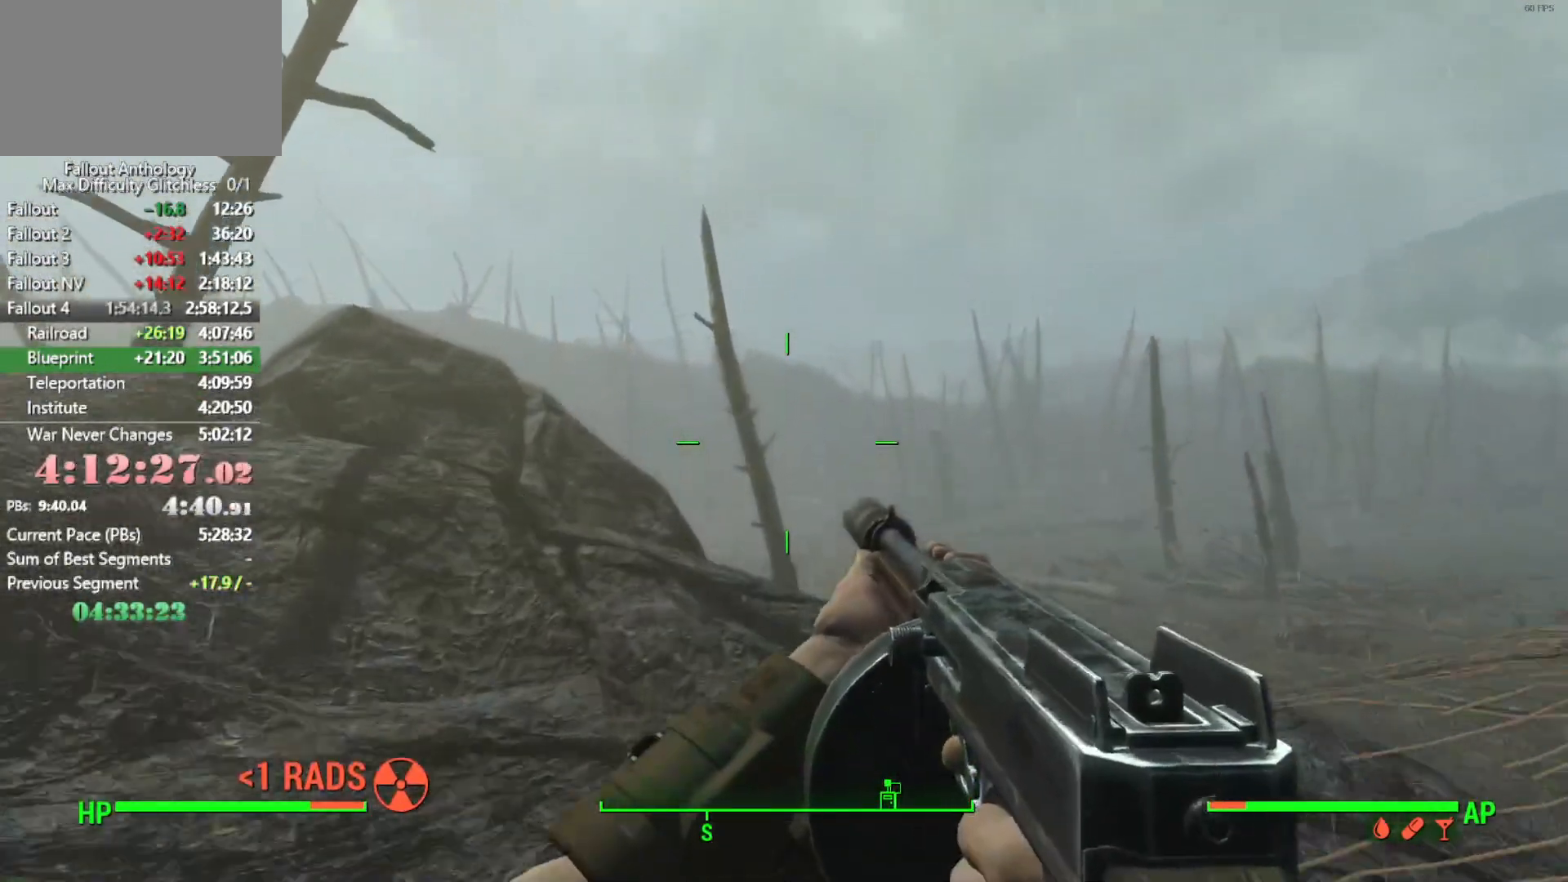
{"keys": [], "mouse": [], "mouse_move": "right", "events": []}
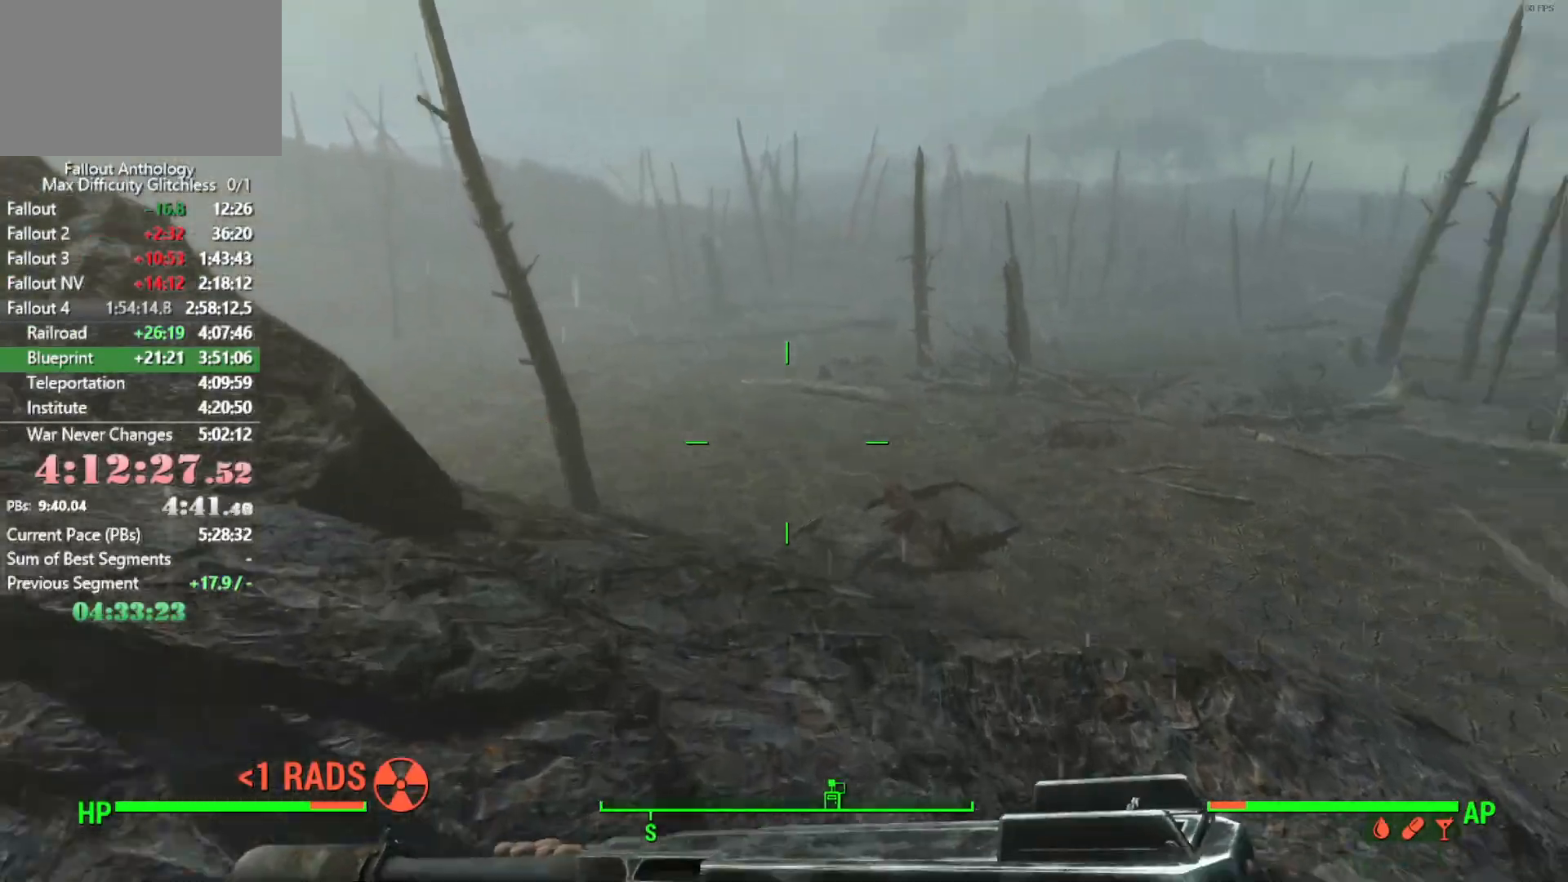
{"keys": [], "mouse": [], "mouse_move": "still", "events": []}
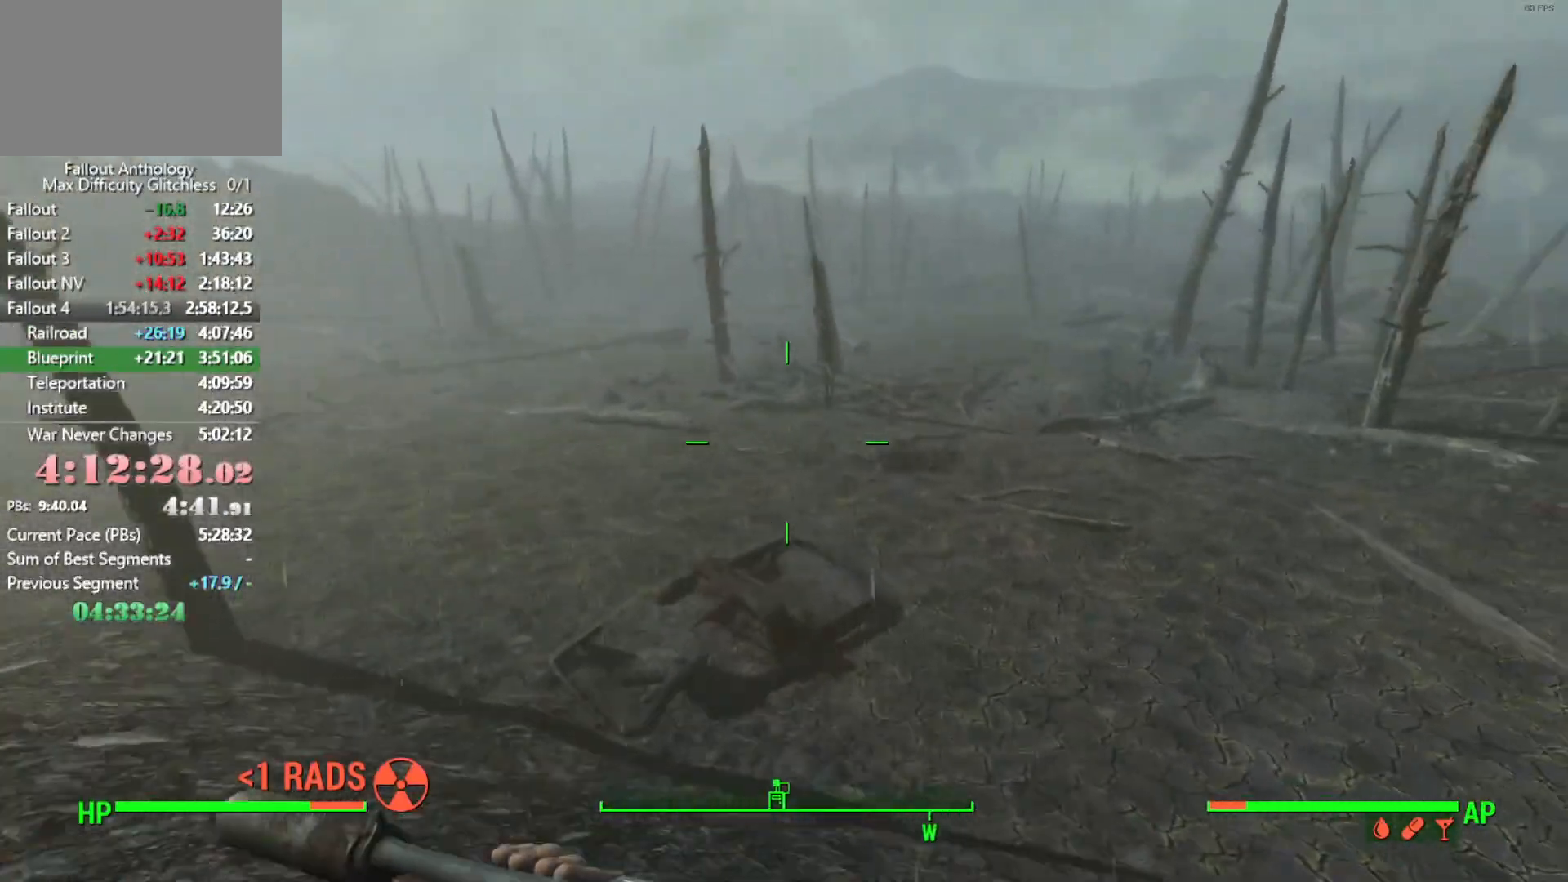
{"keys": [], "mouse": [], "mouse_move": "right", "events": []}
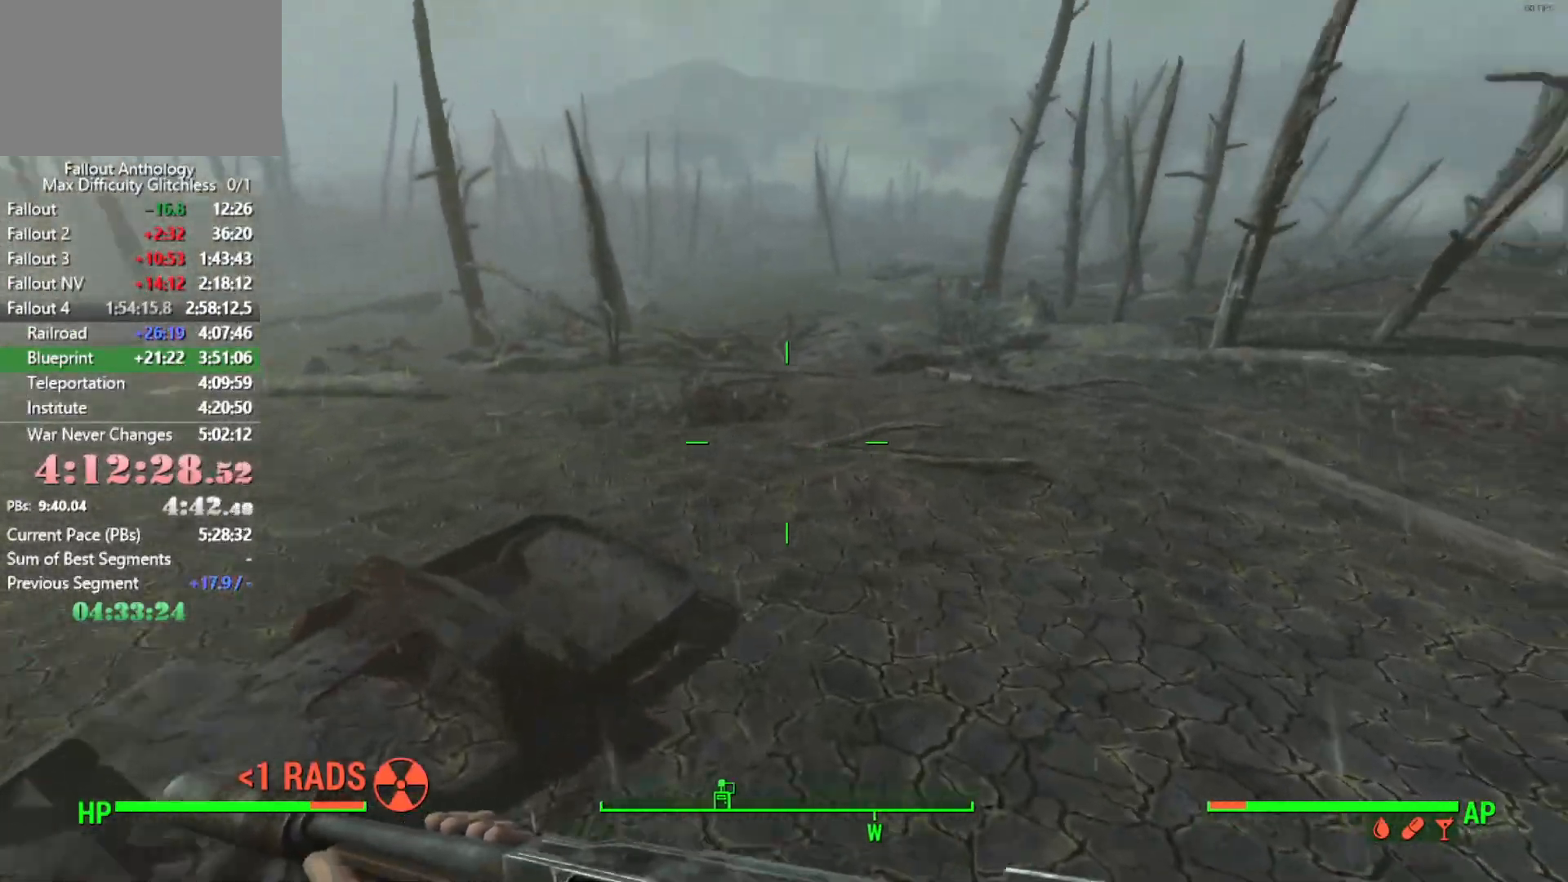
{"keys": [], "mouse": [], "mouse_move": "left", "events": []}
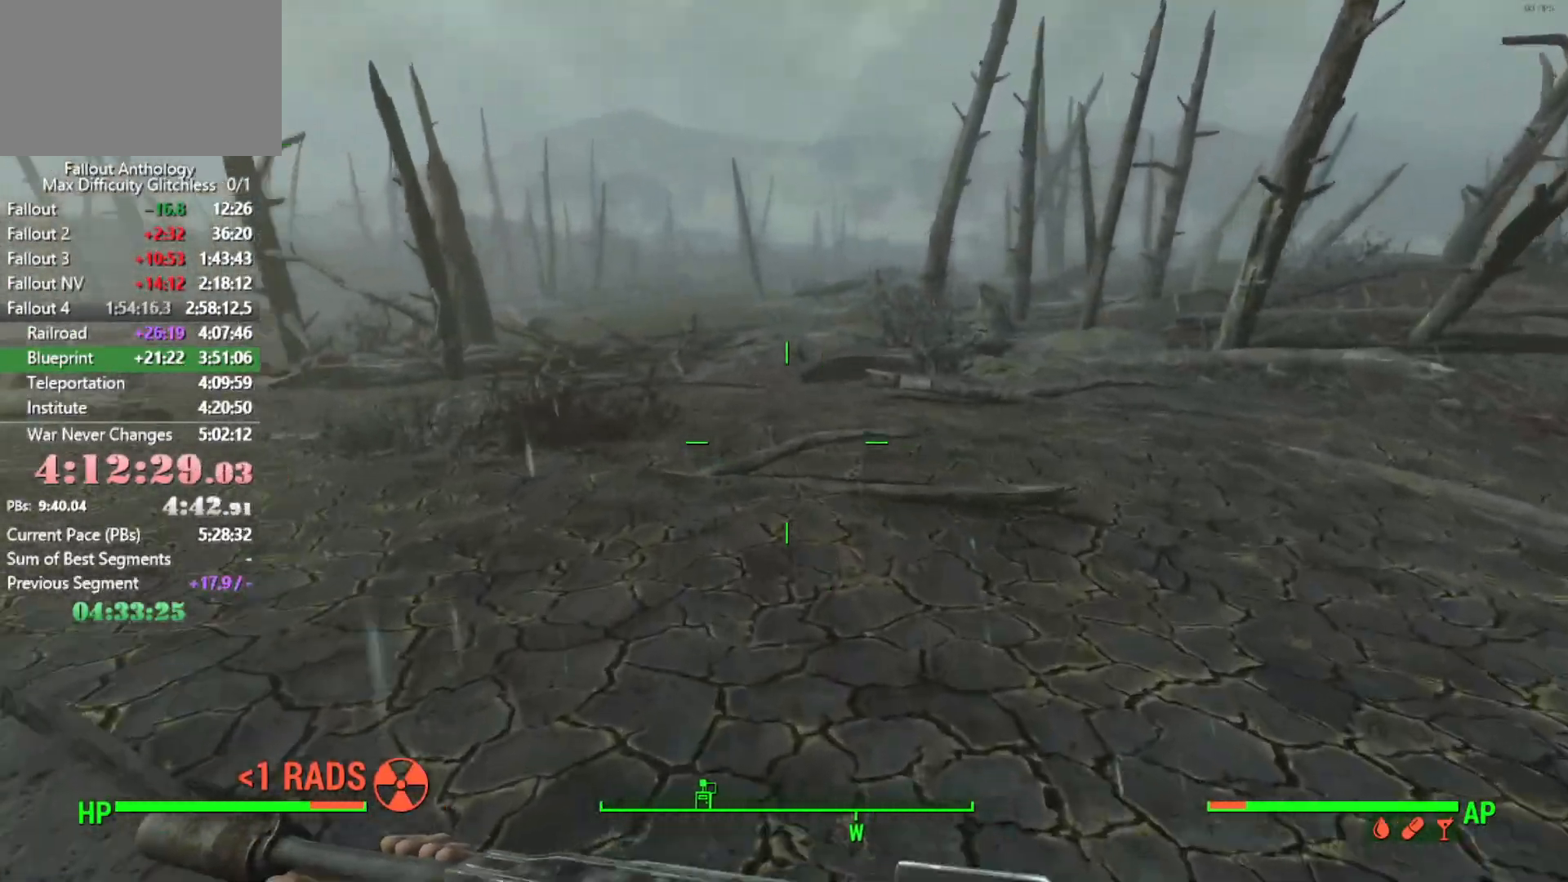
{"keys": [], "mouse": [], "mouse_move": "still", "events": []}
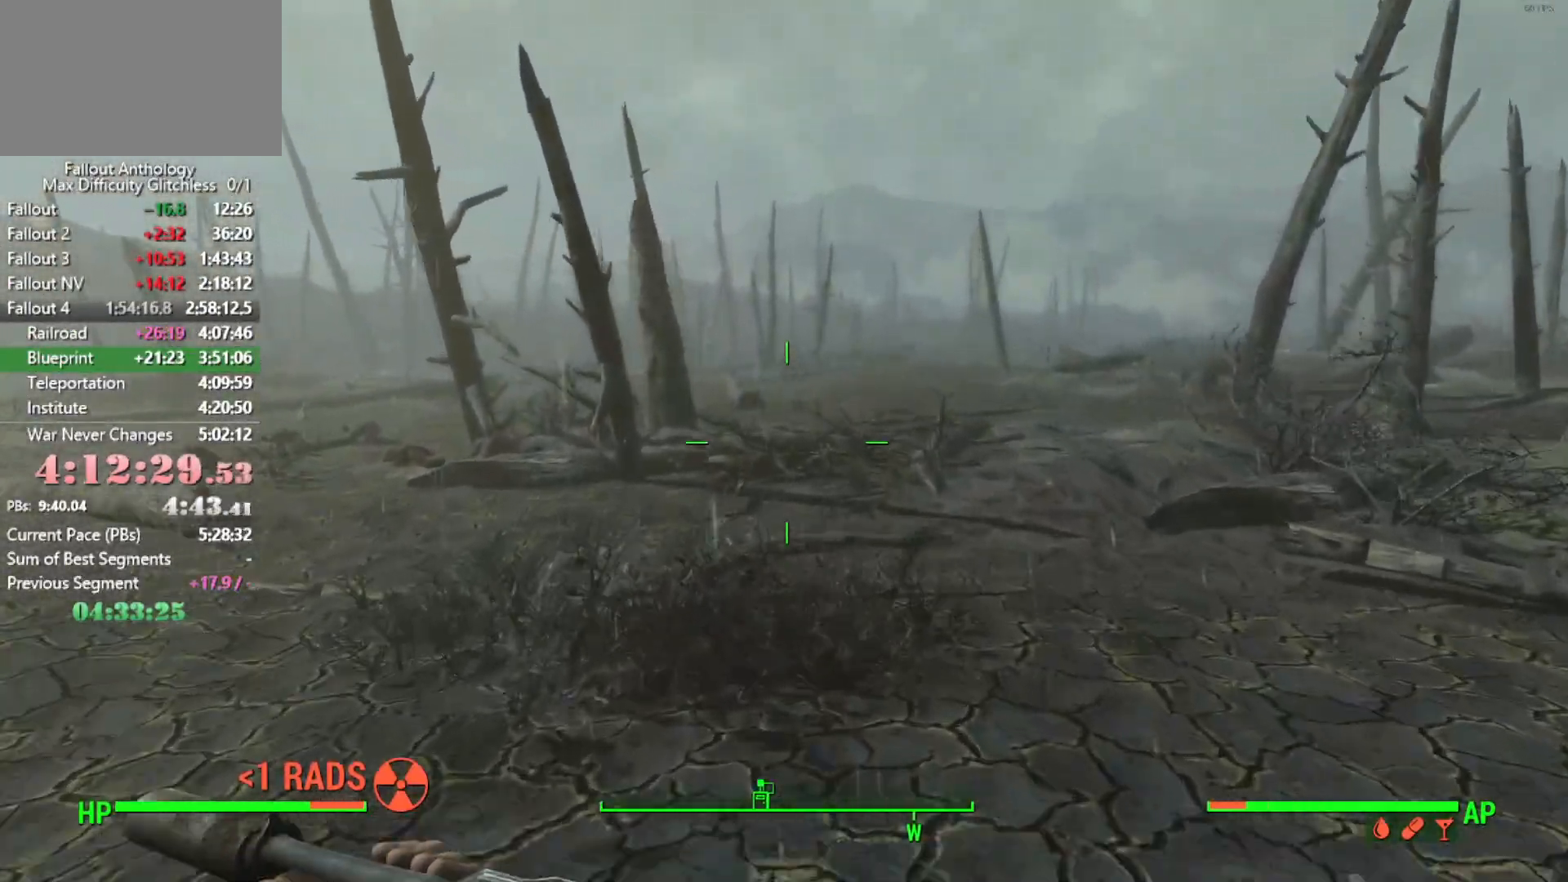
{"keys": [], "mouse": [], "mouse_move": "still", "events": []}
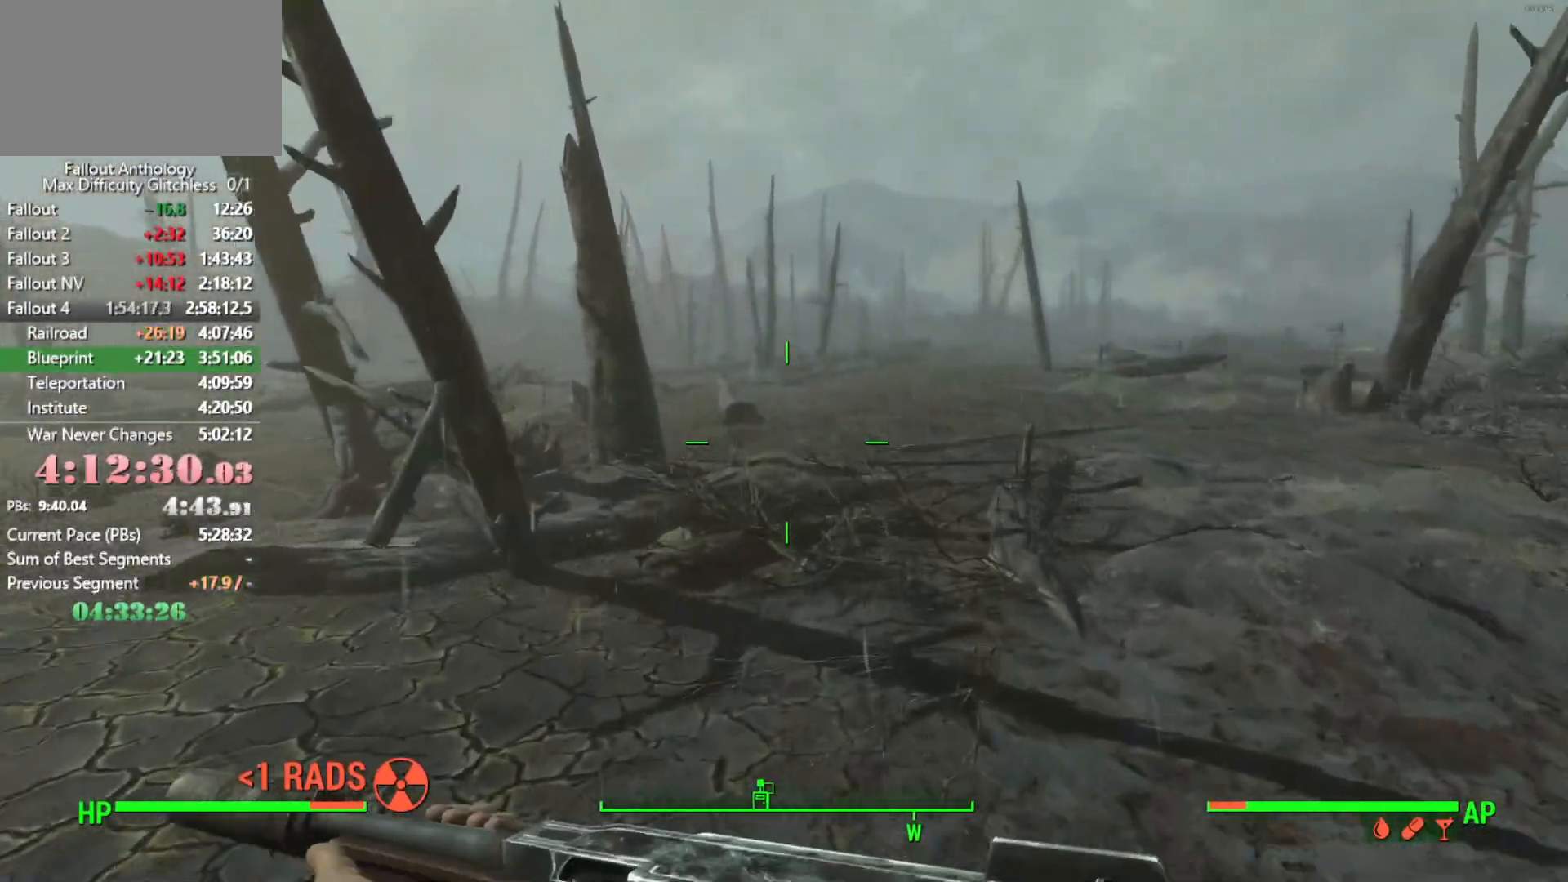
{"keys": [], "mouse": [], "mouse_move": "still", "events": []}
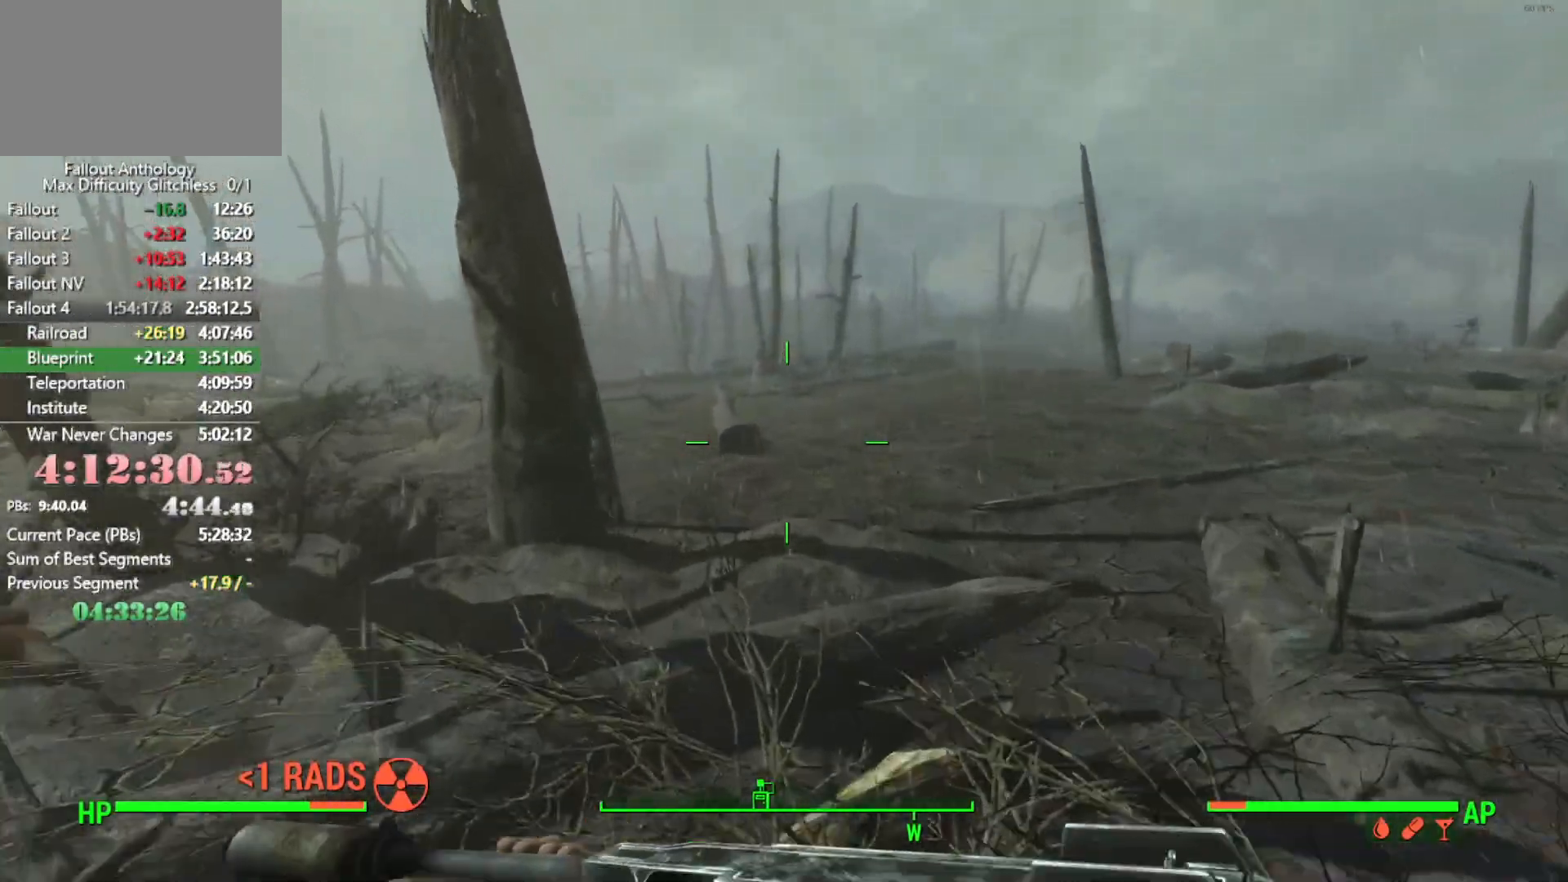
{"keys": [], "mouse": [], "mouse_move": "still", "events": []}
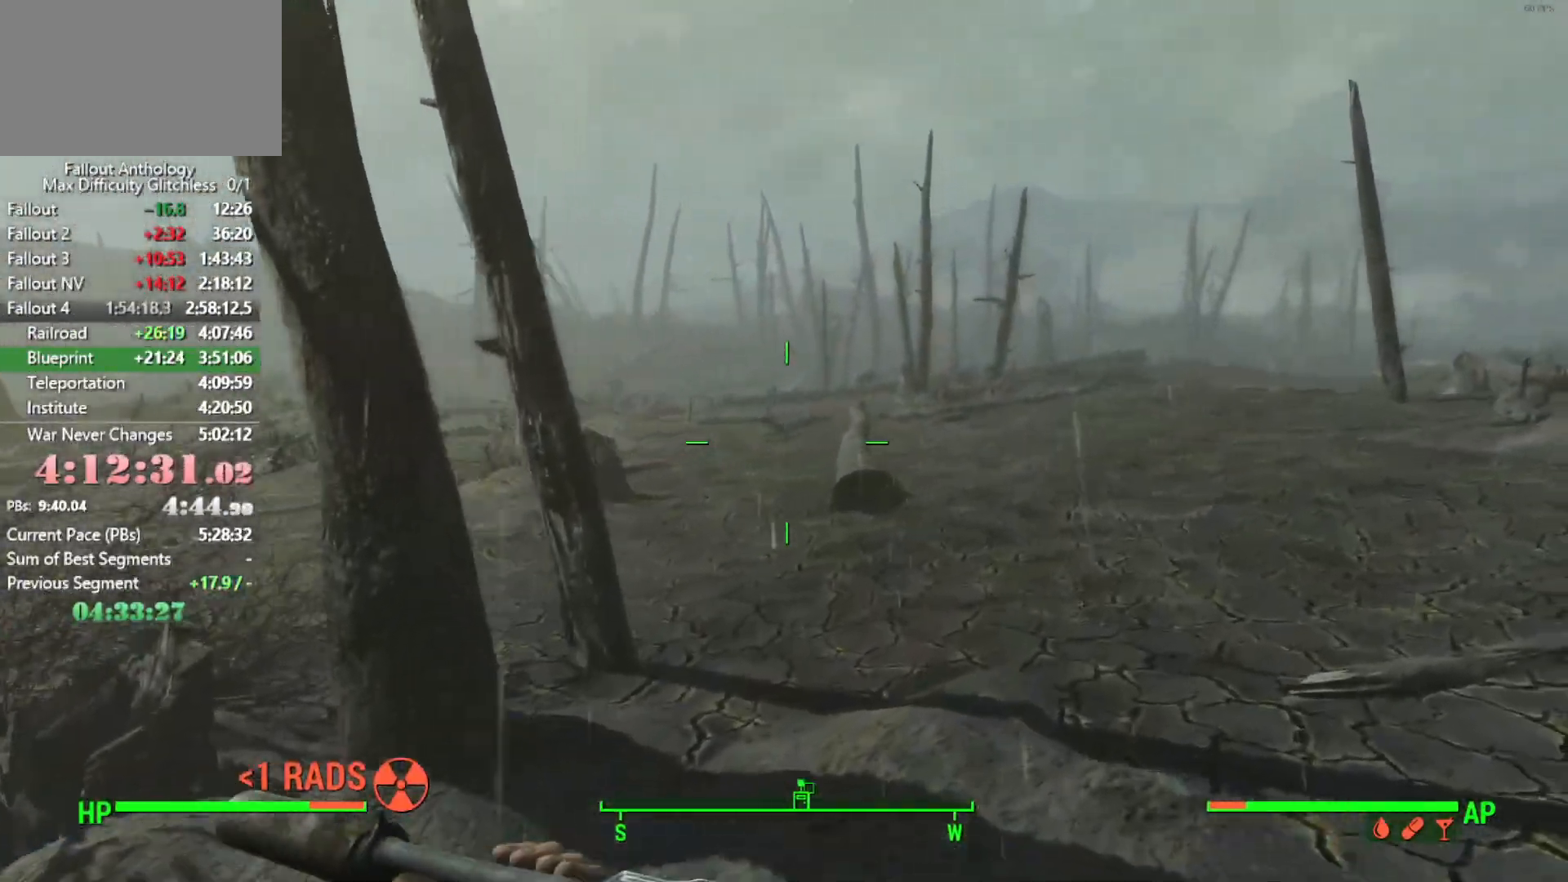
{"keys": [], "mouse": [], "mouse_move": "still", "events": []}
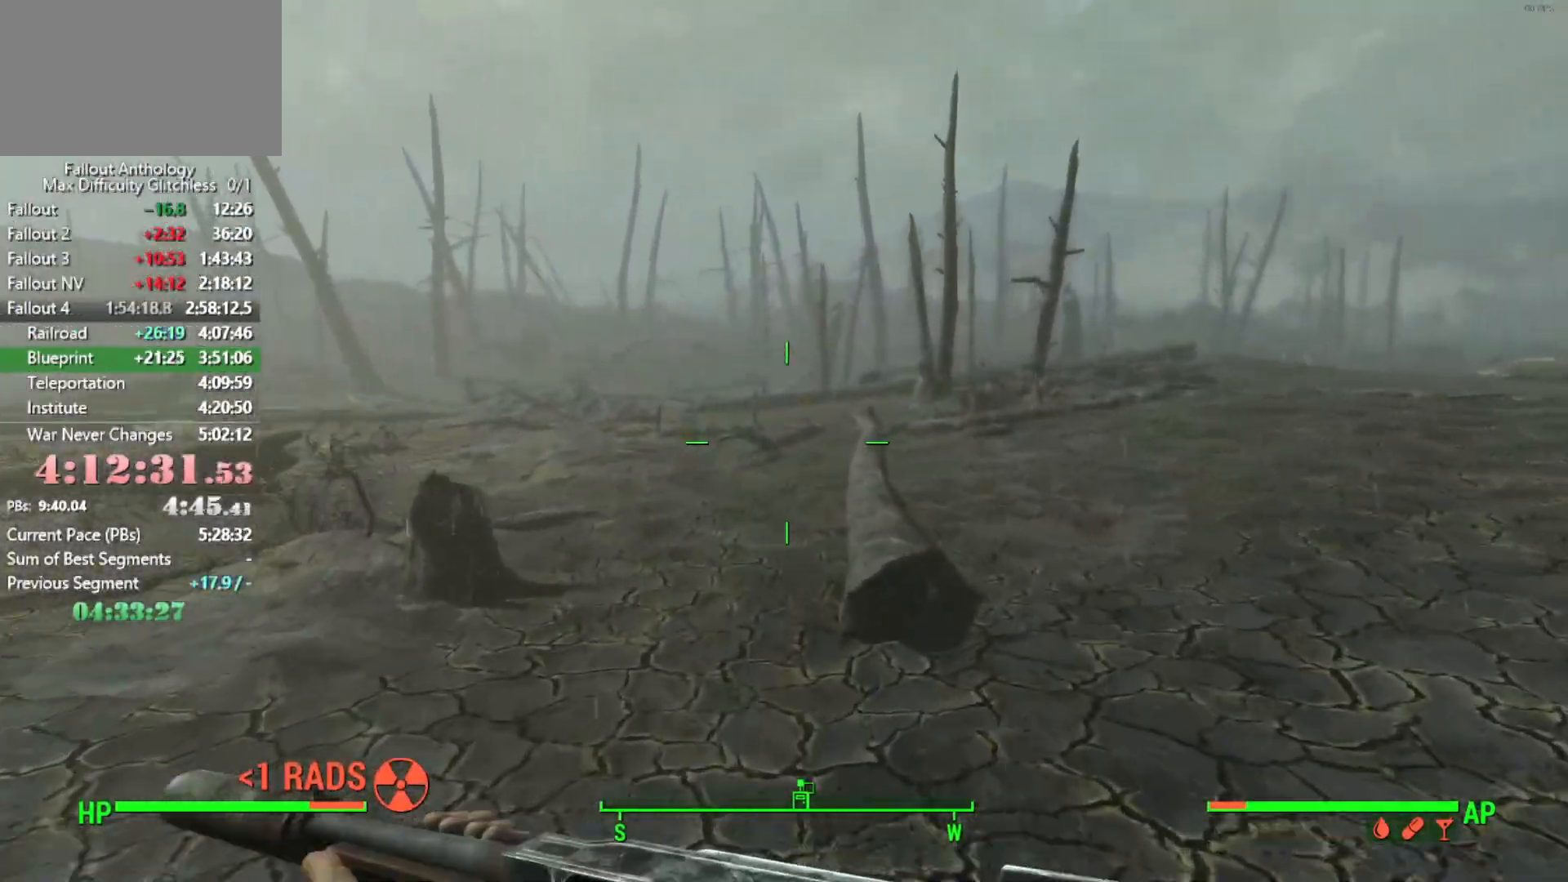
{"keys": [], "mouse": [], "mouse_move": "still", "events": []}
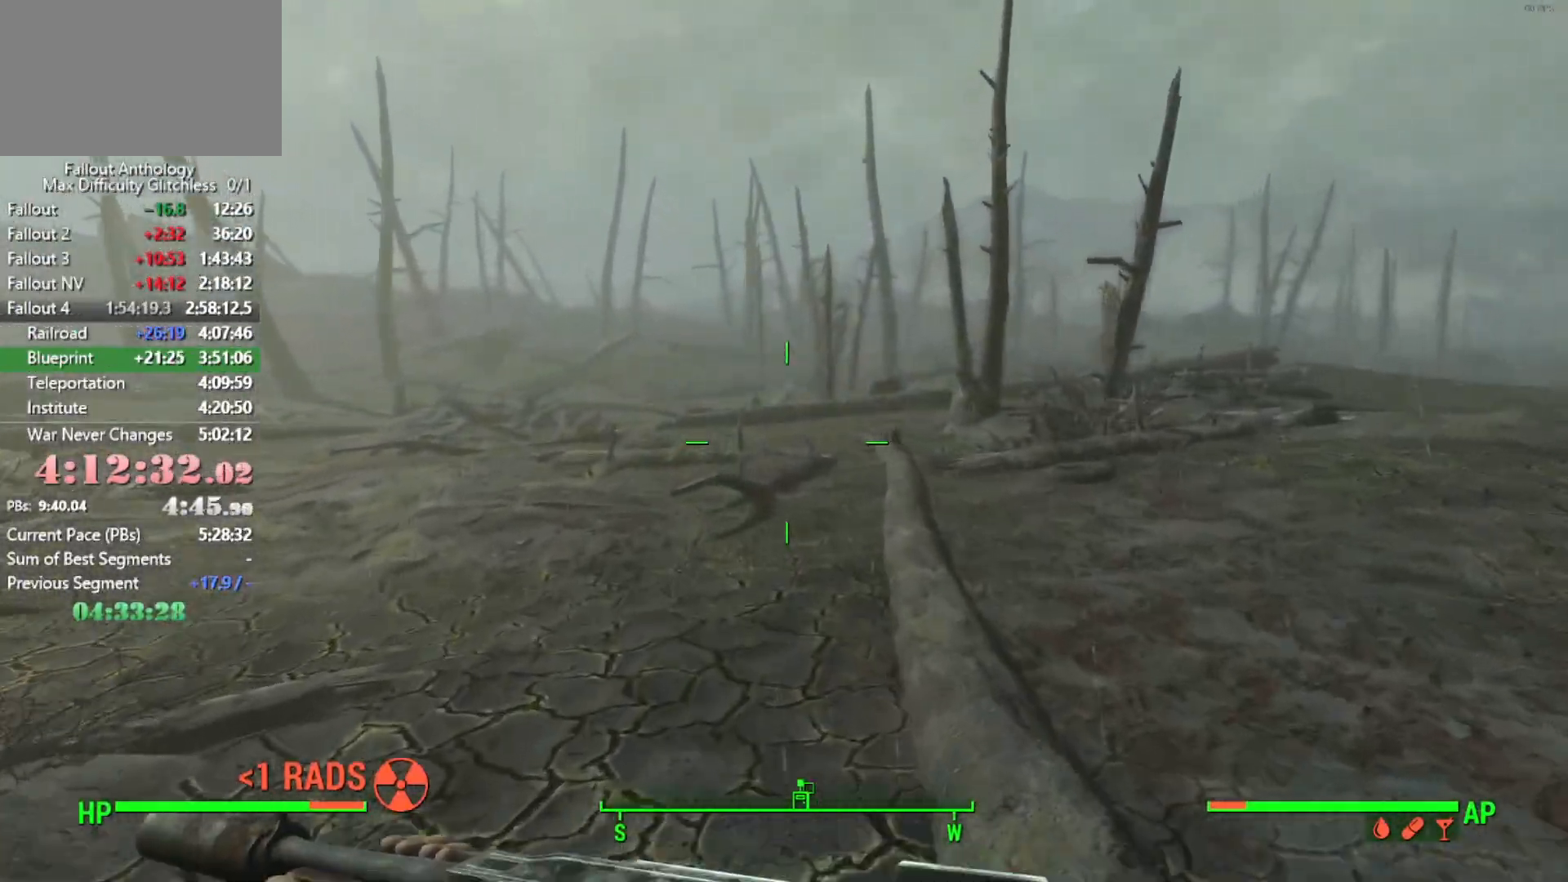
{"keys": [], "mouse": [], "mouse_move": "still", "events": []}
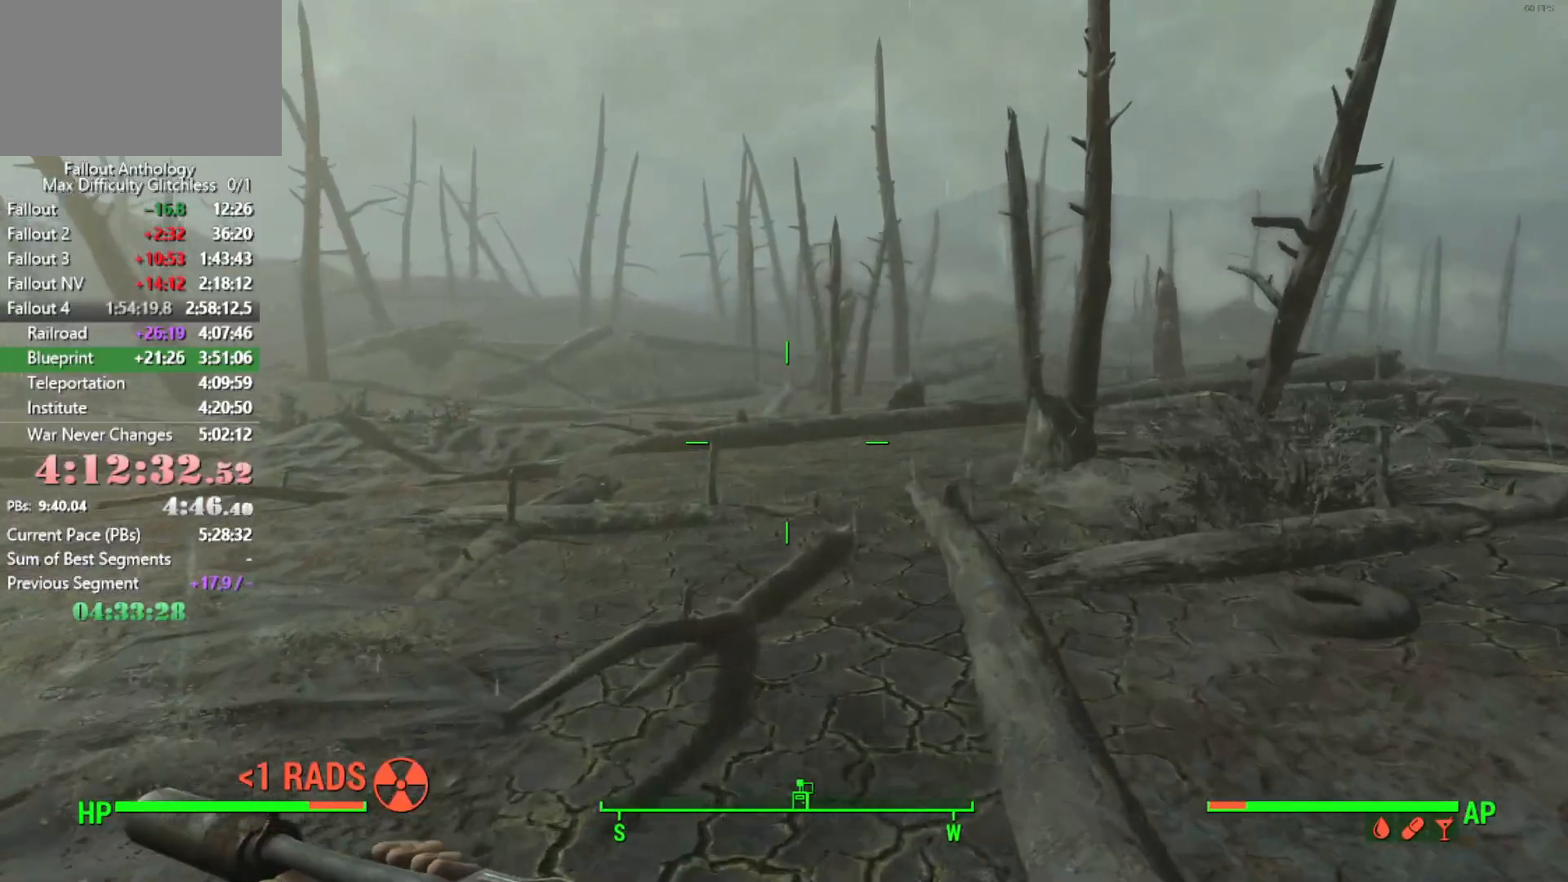
{"keys": [], "mouse": [], "mouse_move": "still", "events": []}
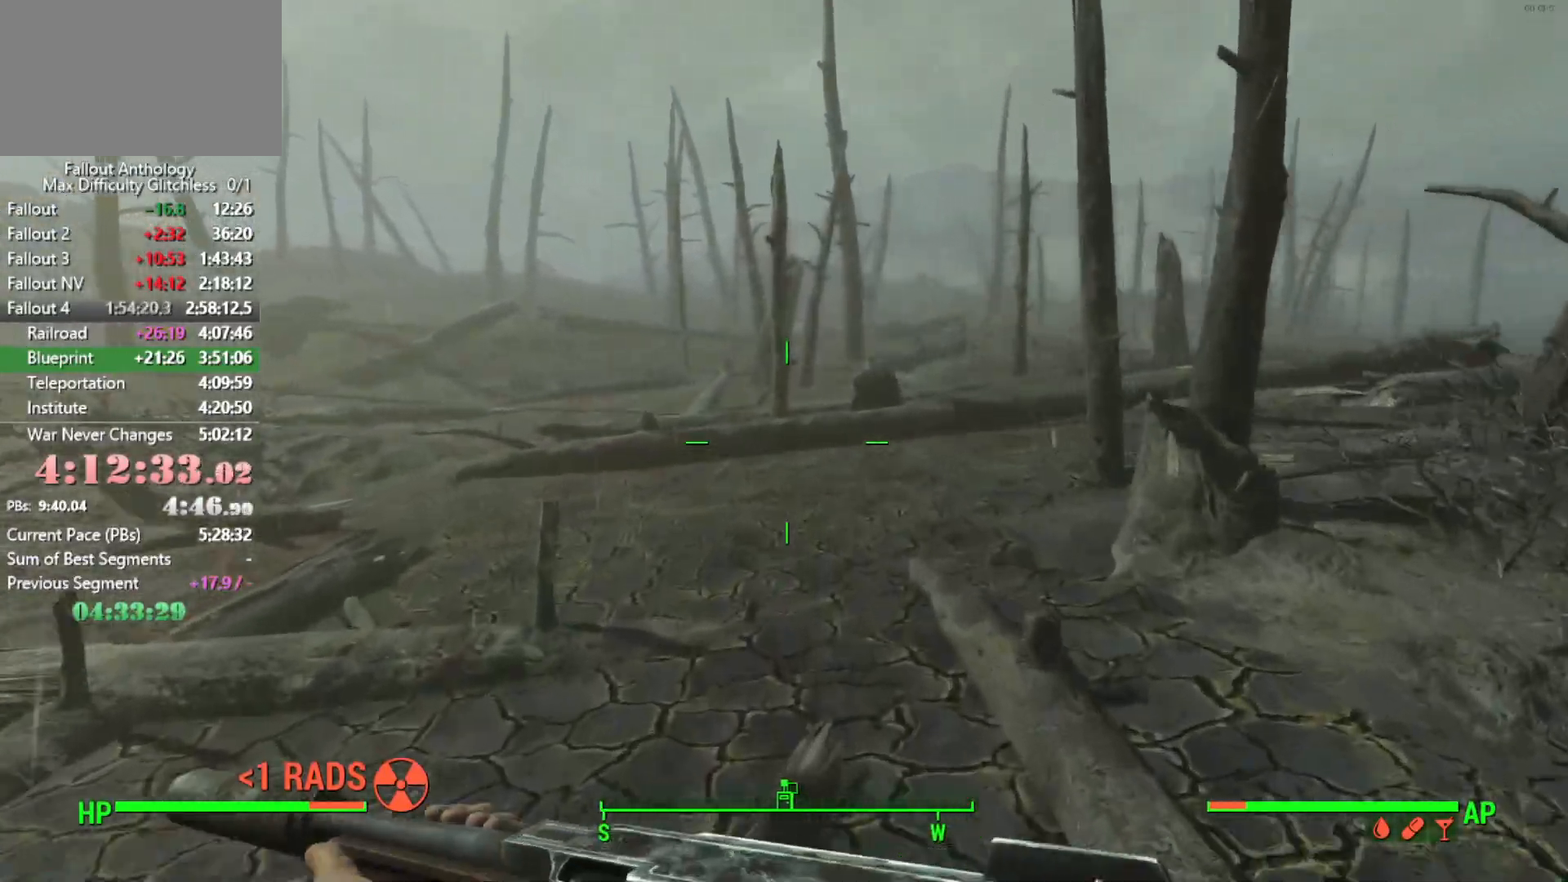
{"keys": [], "mouse": [], "mouse_move": "left", "events": []}
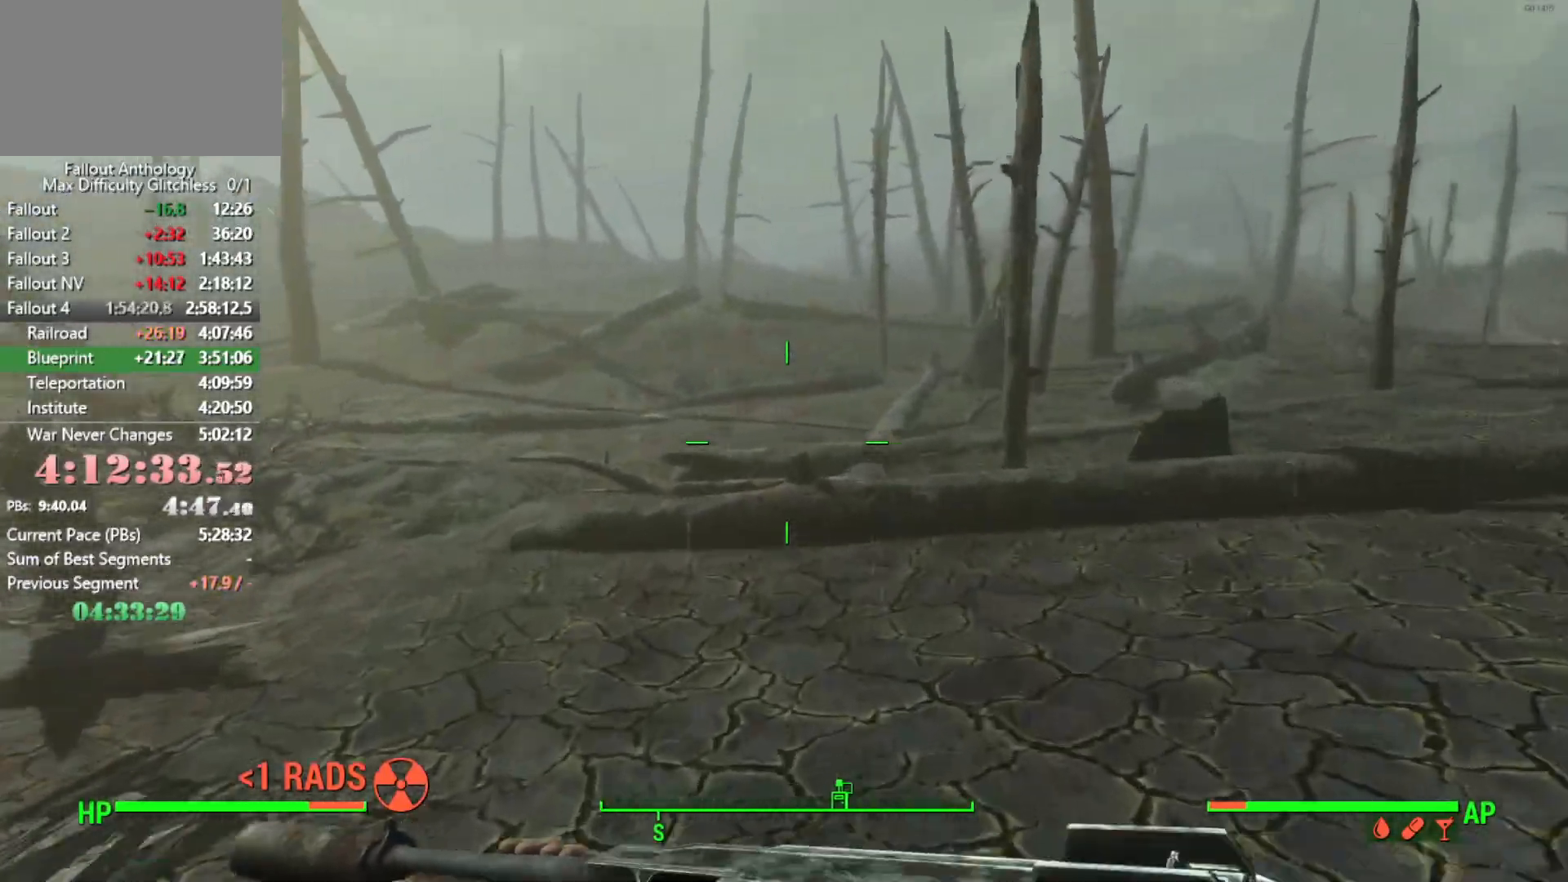
{"keys": ["space"], "mouse": [], "mouse_move": "still", "events": [[416, "space", "down"]]}
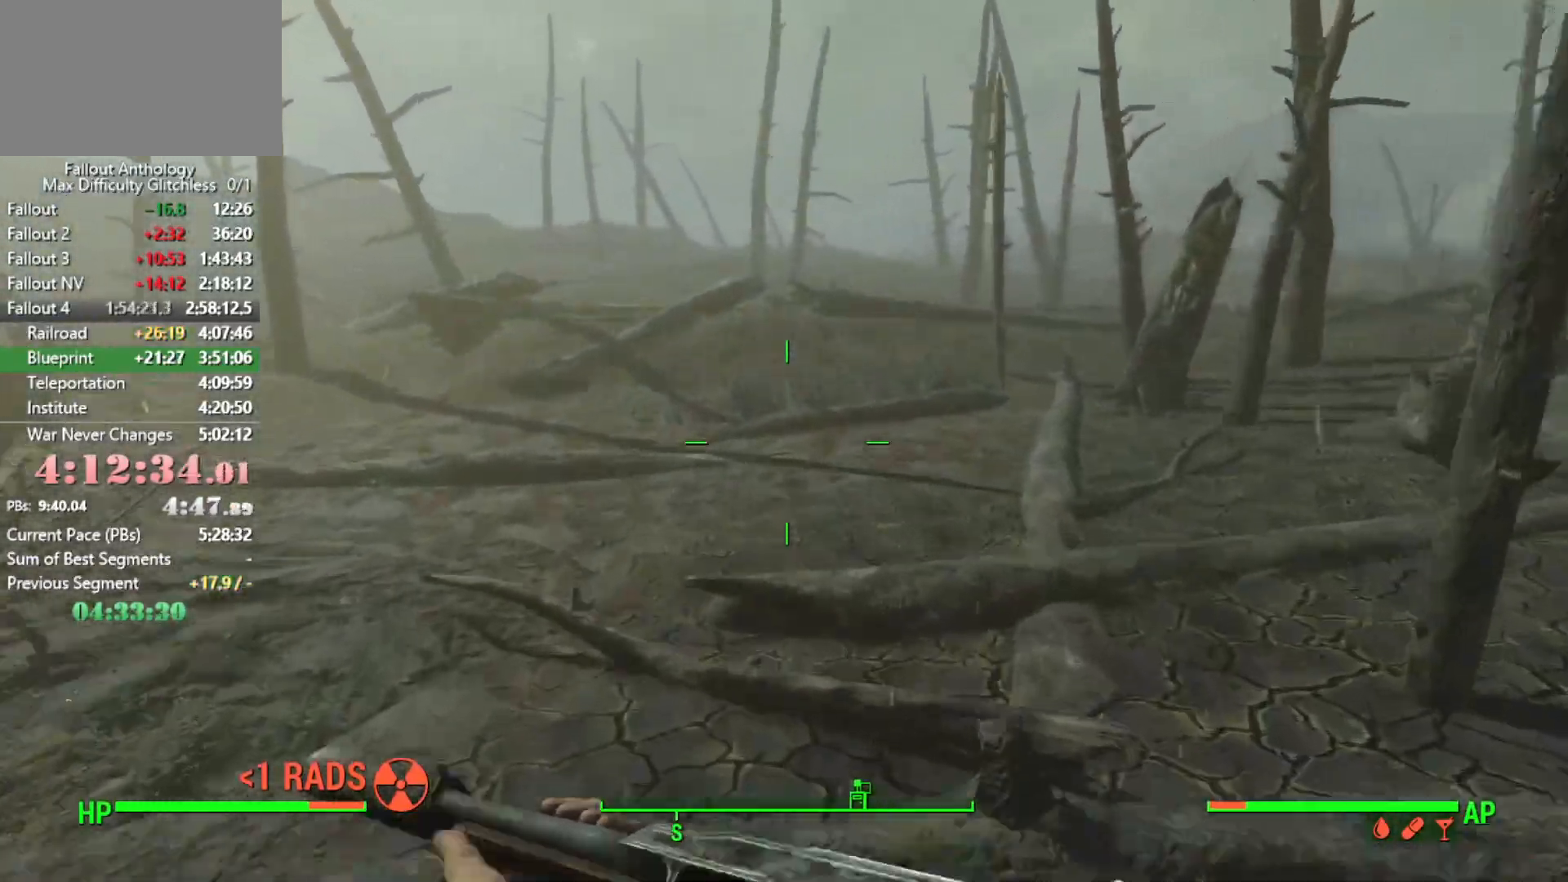
{"keys": [], "mouse": [], "mouse_move": "still", "events": [[50, "space", "up"]]}
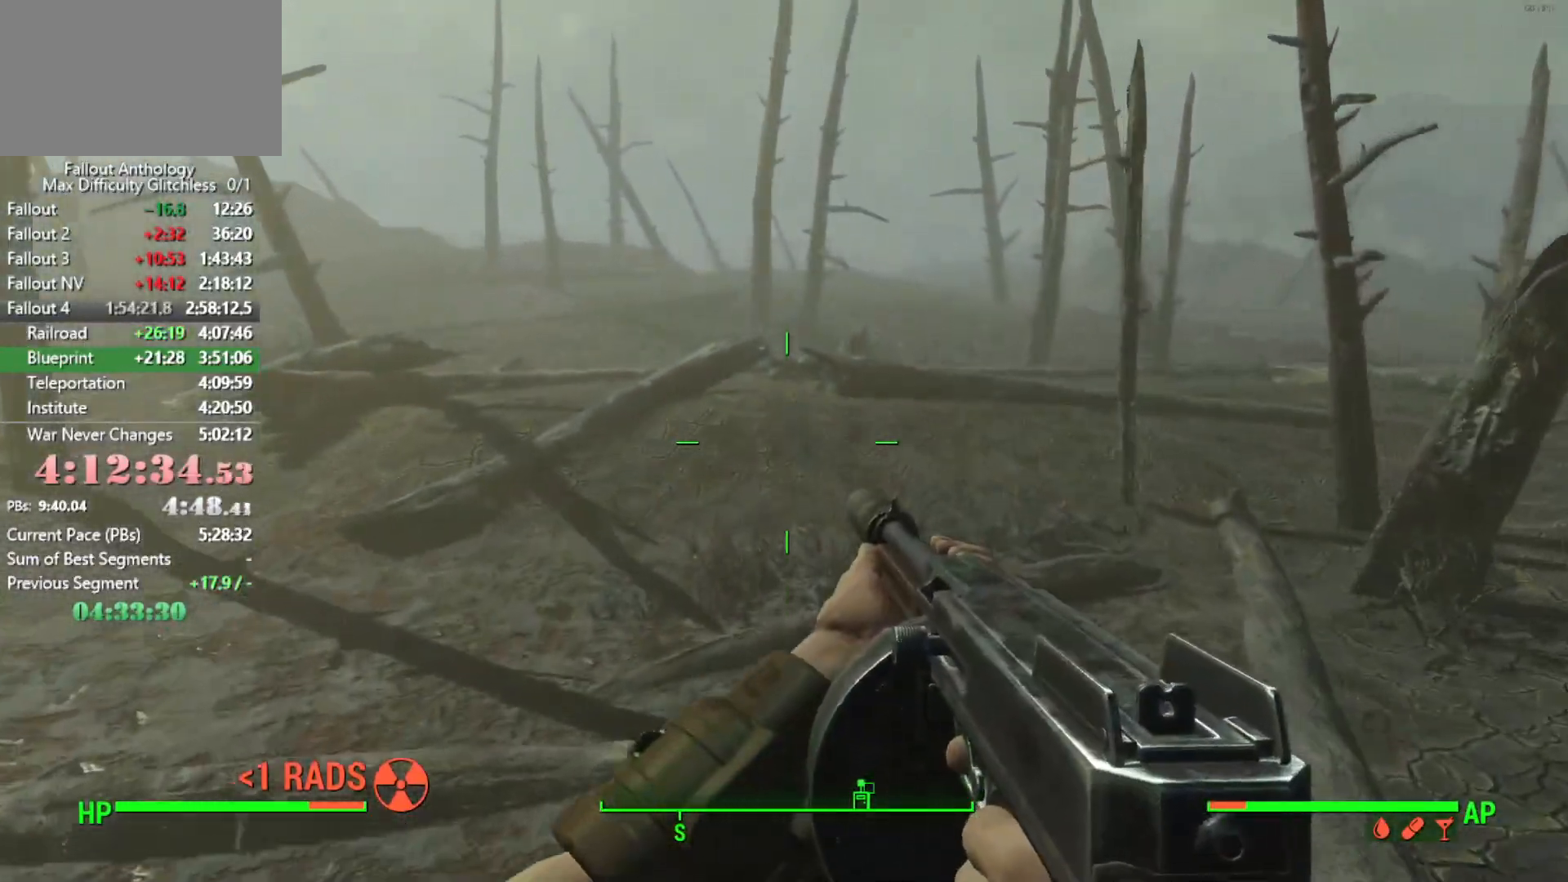
{"keys": ["space"], "mouse": [], "mouse_move": "right", "events": [[483, "space", "down"]]}
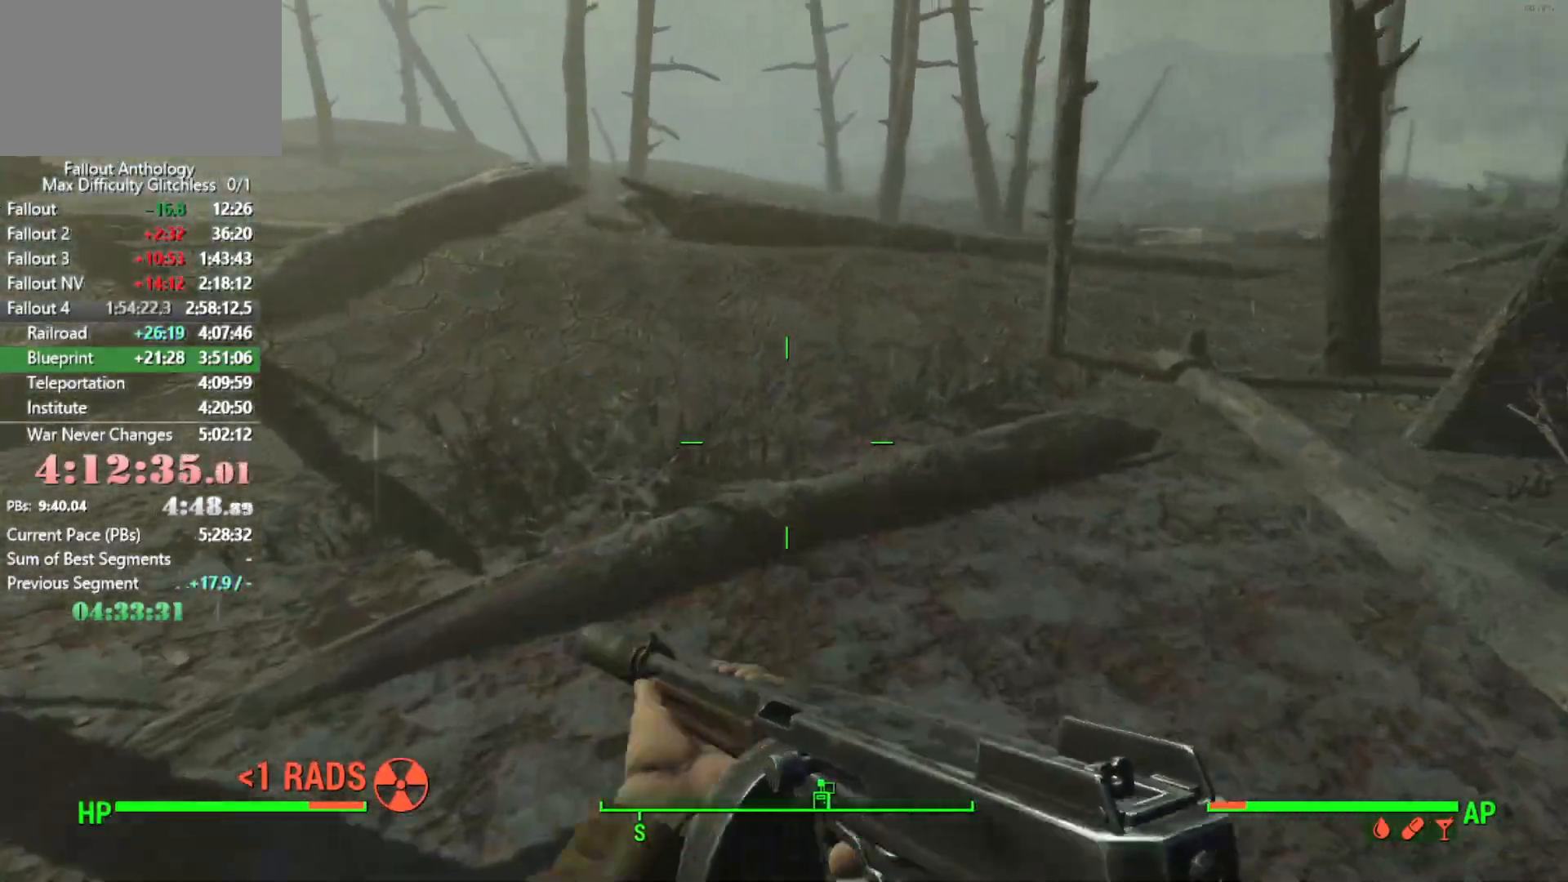
{"keys": [], "mouse": [], "mouse_move": "still", "events": [[133, "space", "up"]]}
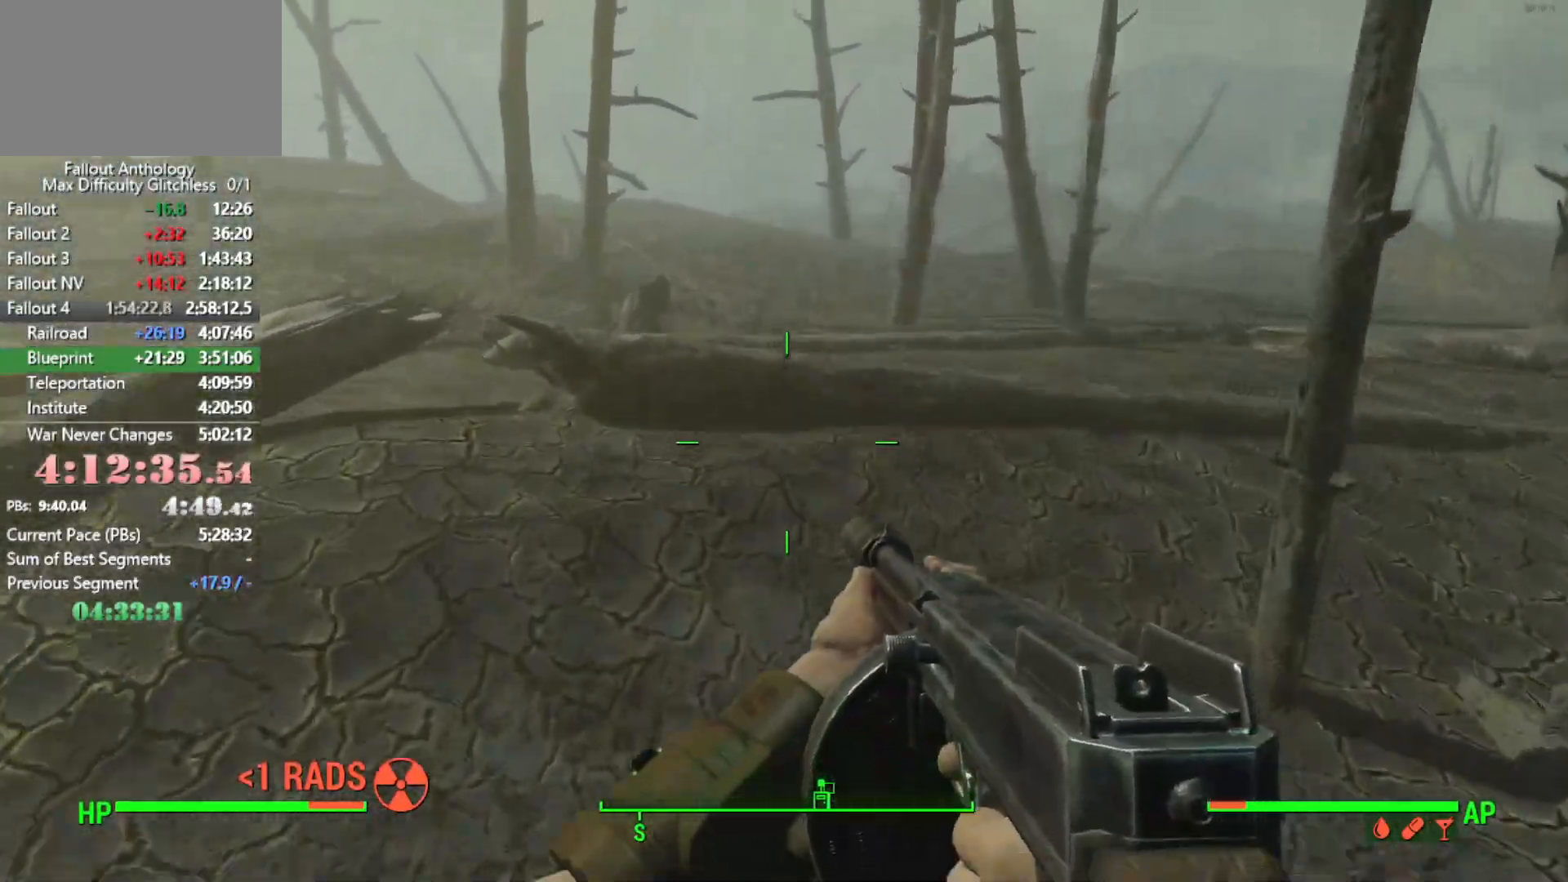
{"keys": ["space"], "mouse": [], "mouse_move": "right", "events": [[416, "space", "down"]]}
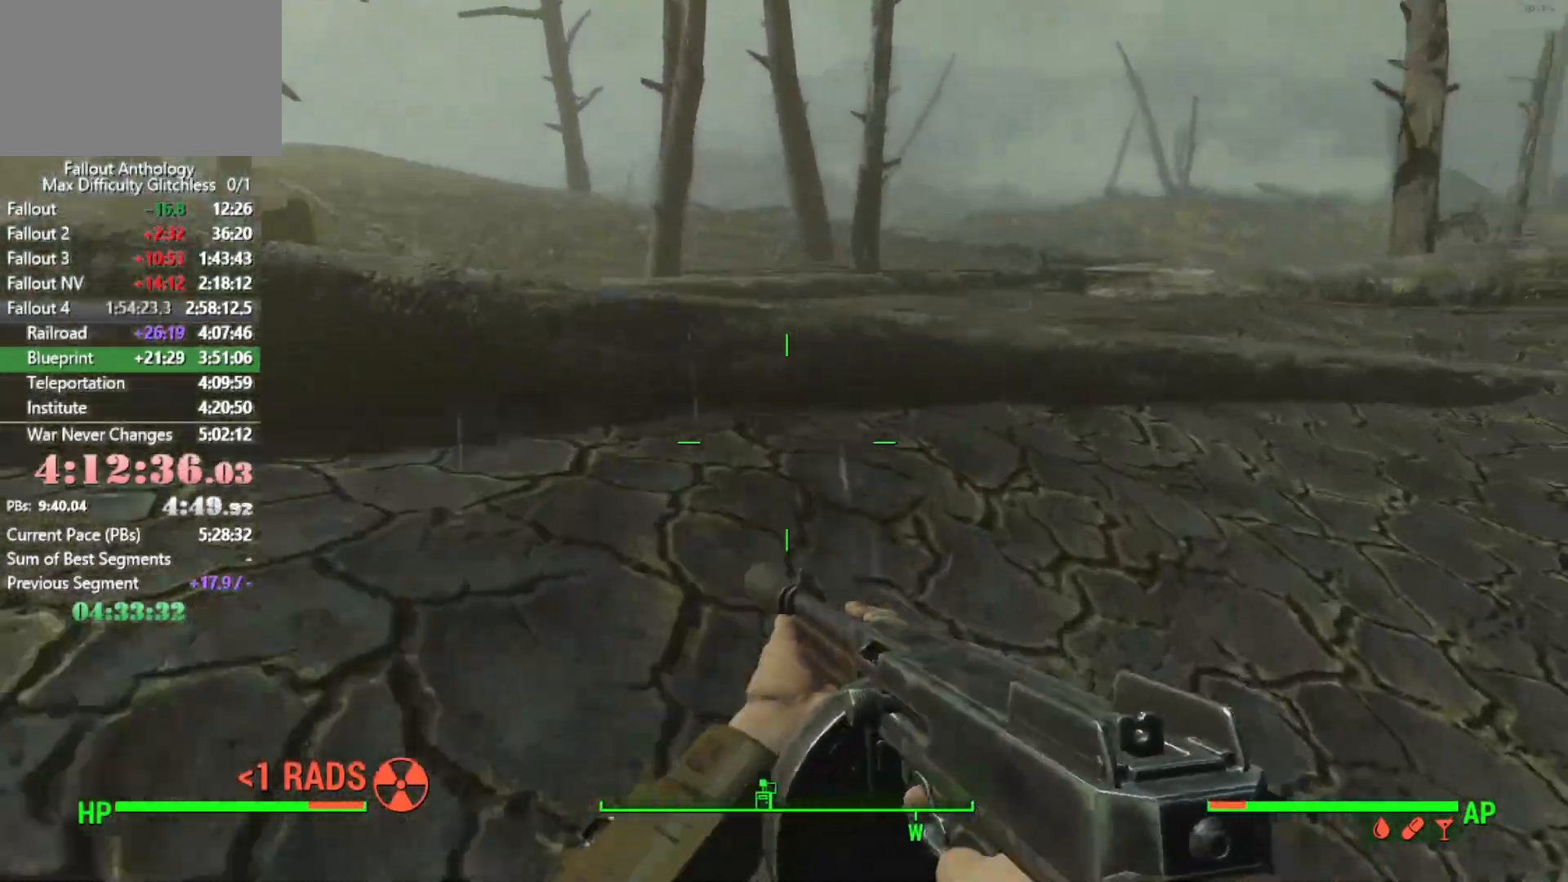
{"keys": [], "mouse": [], "events": [[116, "space", "up"]]}
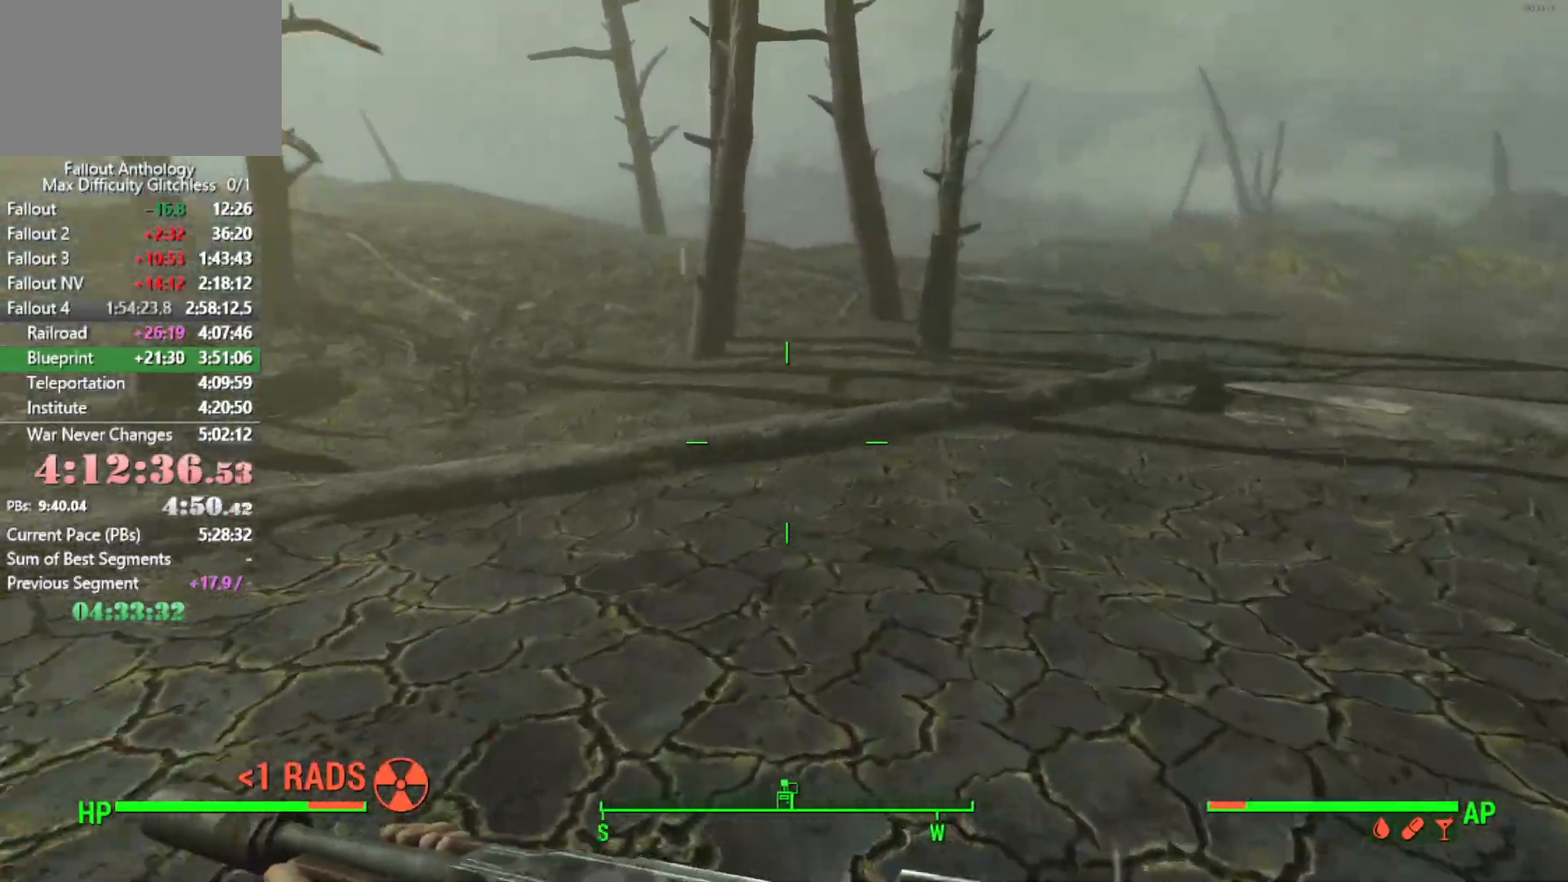
{"keys": [], "mouse": [], "mouse_move": "still", "events": [[366, "space", "down"], [500, "space", "up"]]}